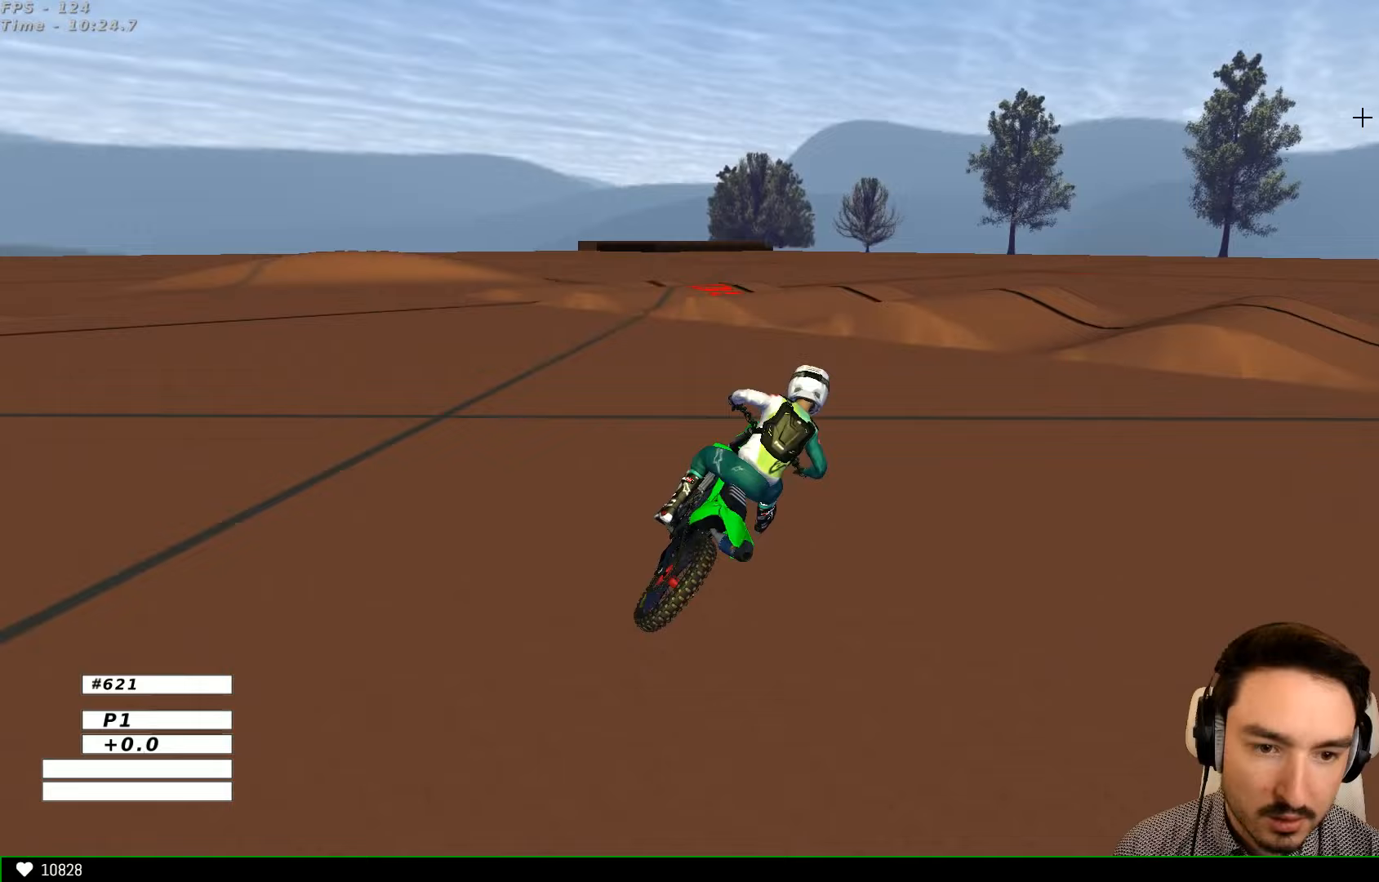
Gameplay with a controller (Xbox layout); each line is a JSON object with the inputs held at the frame after it (dt_ms = milliseconds from this image to that frame). "events" lists button and stick changes between this image and that frame as [ms after this image, input, new state], when the widget could be followed in between. Not read: L1 L3 R3.
{"dt_ms": 500, "buttons": ["R2"], "left_stick": "left", "right_stick": "center", "events": [[167, "R2", "down"], [233, "R2", "up"], [367, "R2", "down"], [400, "left_stick", "left"]]}
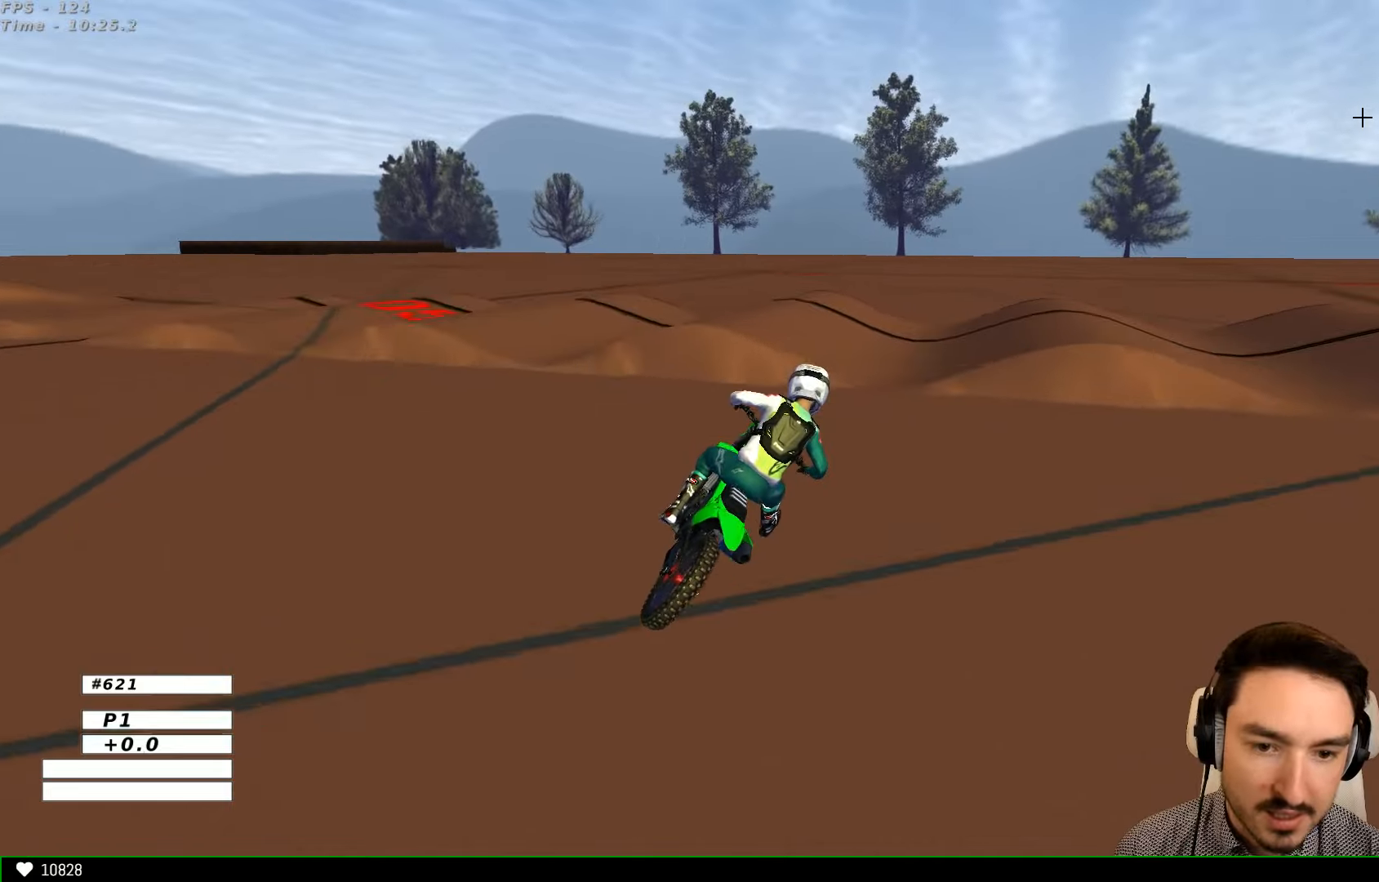
{"dt_ms": 500, "buttons": [], "left_stick": "center", "right_stick": "center", "events": [[33, "R2", "up"], [67, "left_stick", "center"]]}
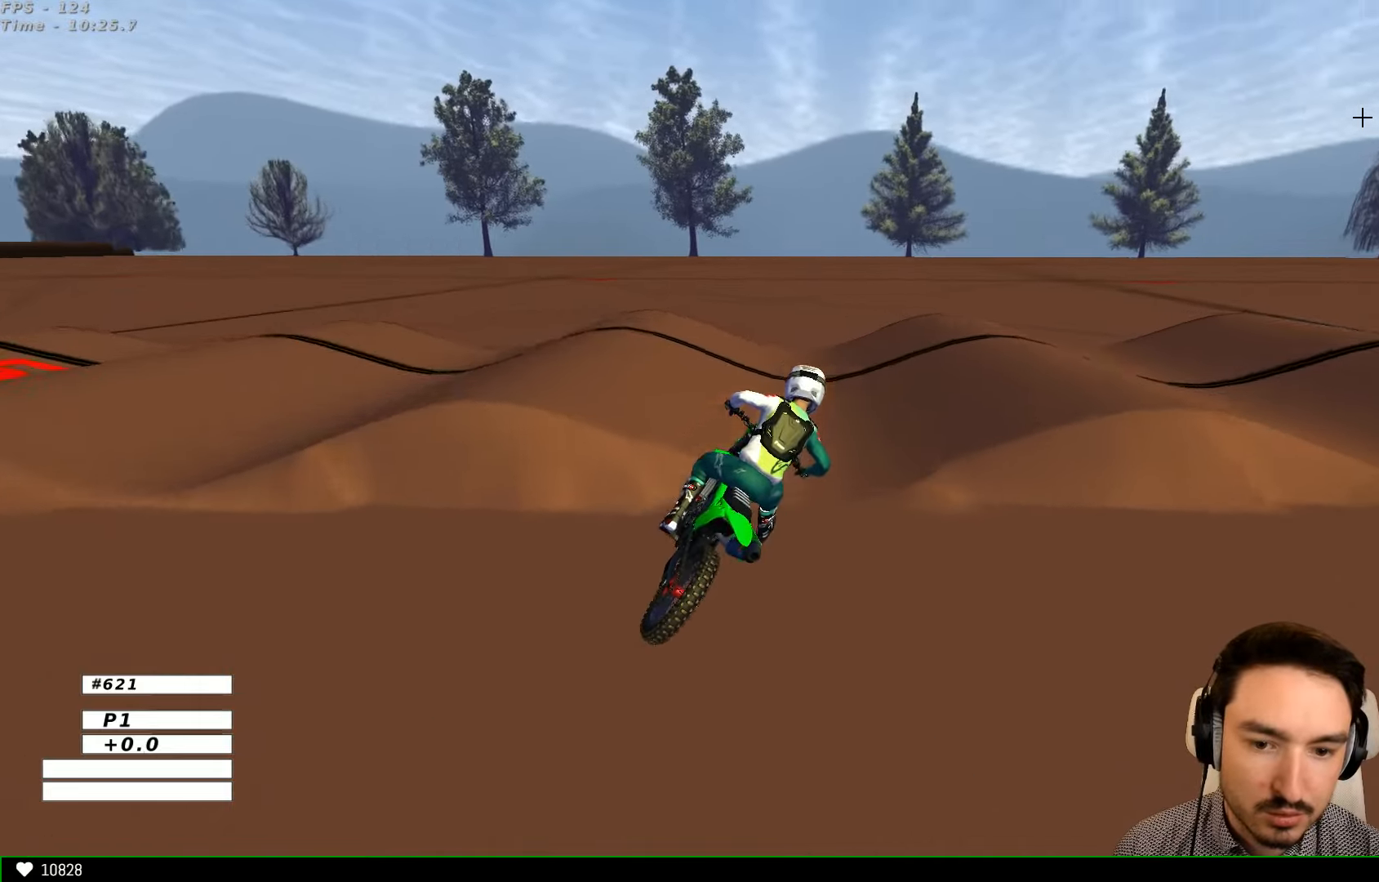
{"dt_ms": 500, "buttons": [], "left_stick": "center", "right_stick": "center", "events": []}
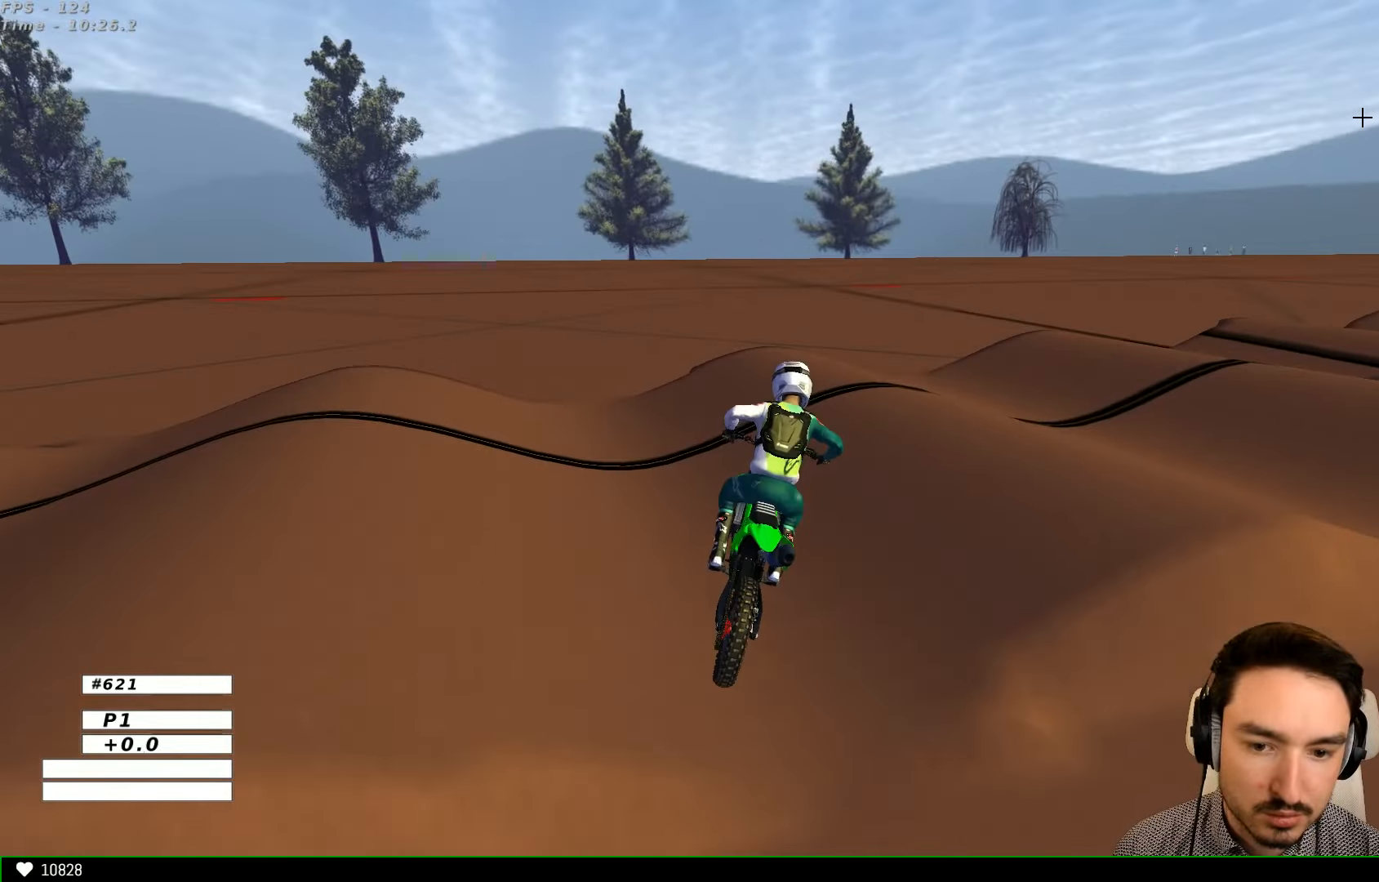
{"dt_ms": 500, "buttons": [], "left_stick": "center", "right_stick": "center", "events": [[33, "X", "down"], [100, "left_stick", "right"], [133, "R2", "down"], [133, "X", "up"], [233, "left_stick", "center"], [367, "R2", "up"]]}
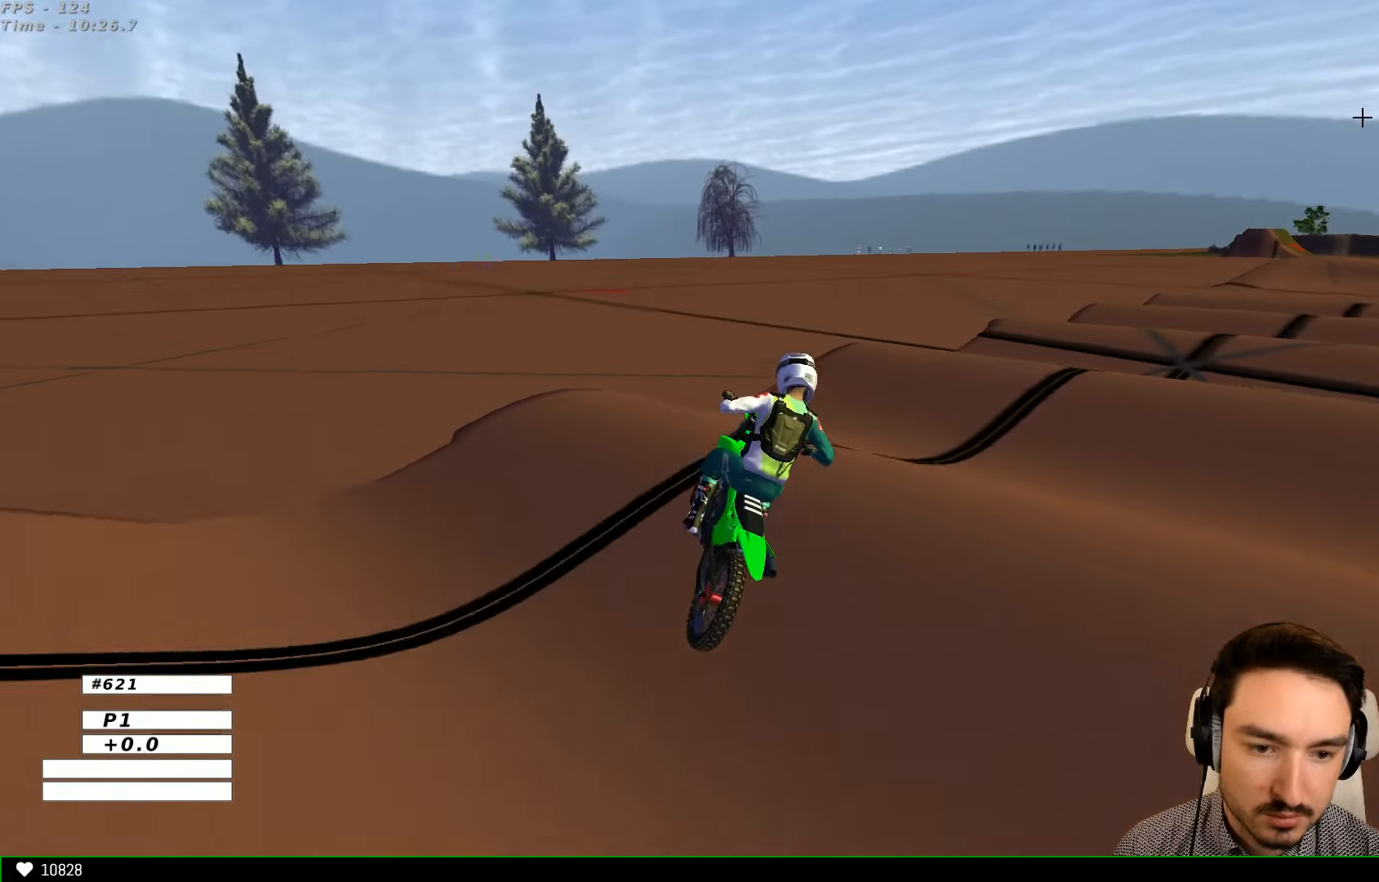
{"dt_ms": 500, "buttons": [], "left_stick": "center", "right_stick": "center", "events": [[67, "R2", "down"], [167, "R2", "up"], [267, "left_stick", "right"], [400, "left_stick", "center"]]}
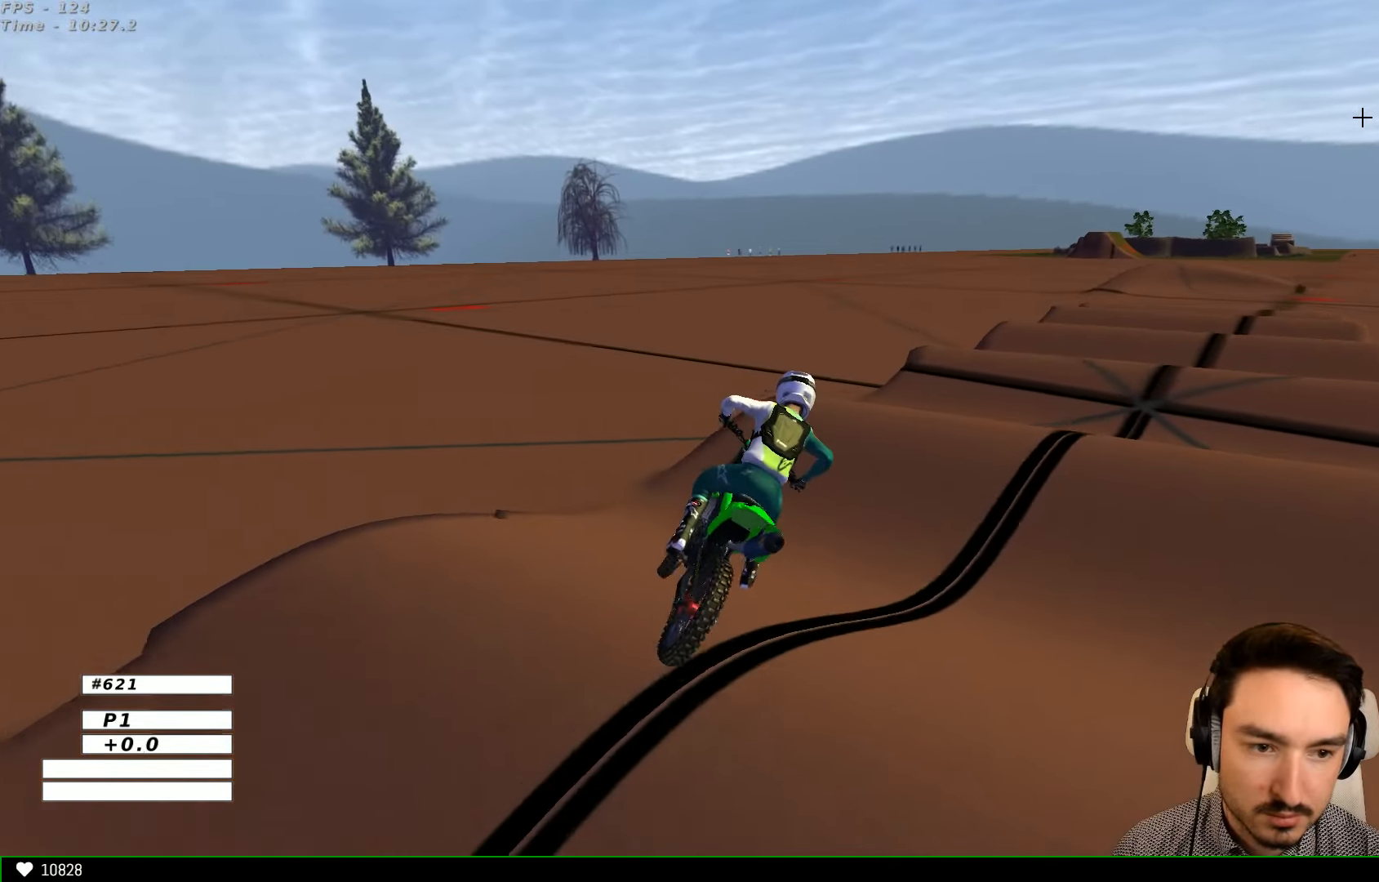
{"dt_ms": 500, "buttons": ["R2"], "left_stick": "center", "right_stick": "center", "events": [[100, "R2", "down"], [233, "left_stick", "left"], [367, "left_stick", "center"]]}
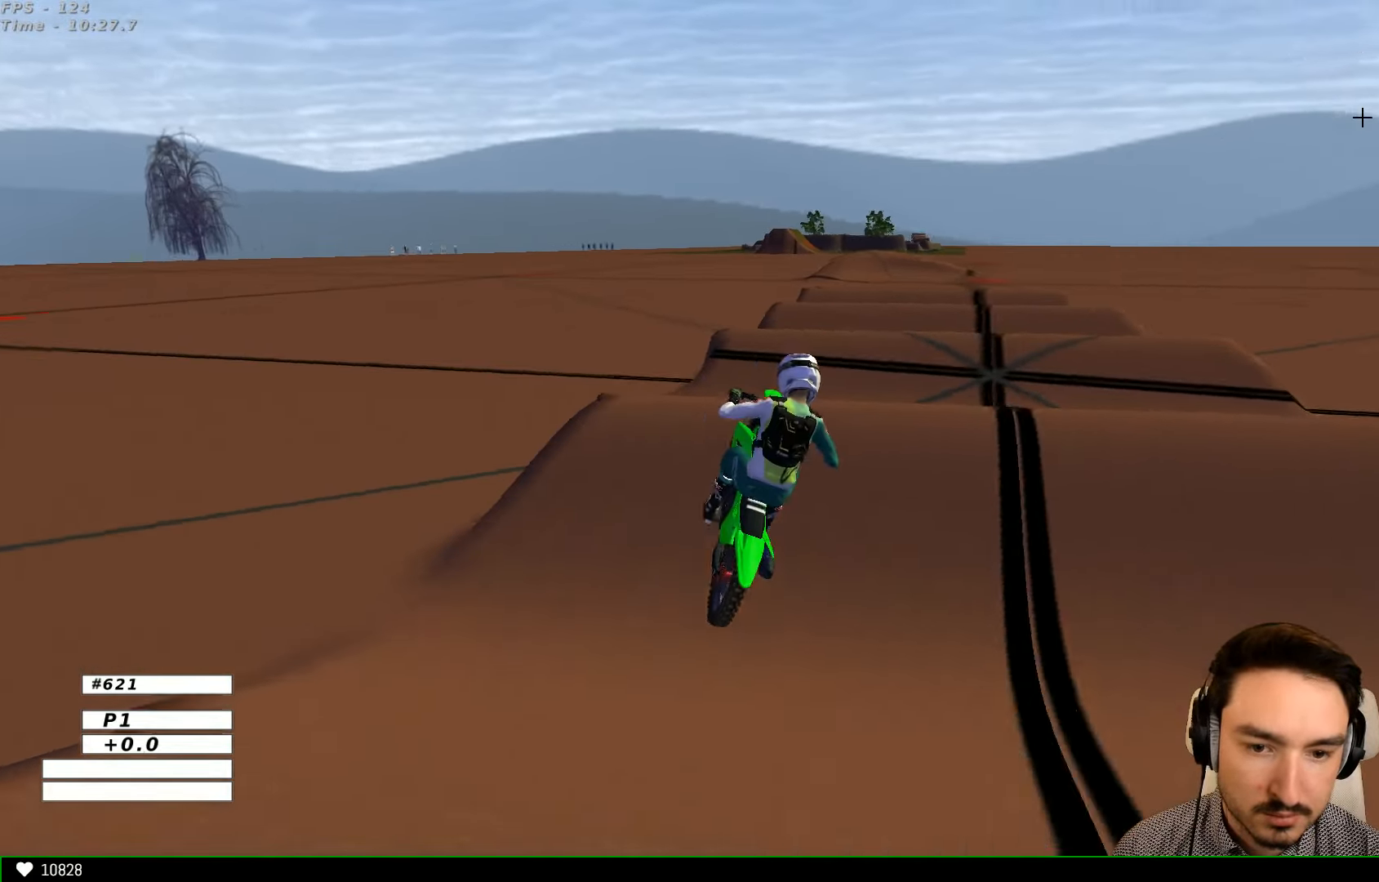
{"dt_ms": 500, "buttons": [], "left_stick": "right", "right_stick": "center", "events": [[200, "left_stick", "down"], [233, "R2", "up"], [400, "left_stick", "center"], [467, "left_stick", "right"]]}
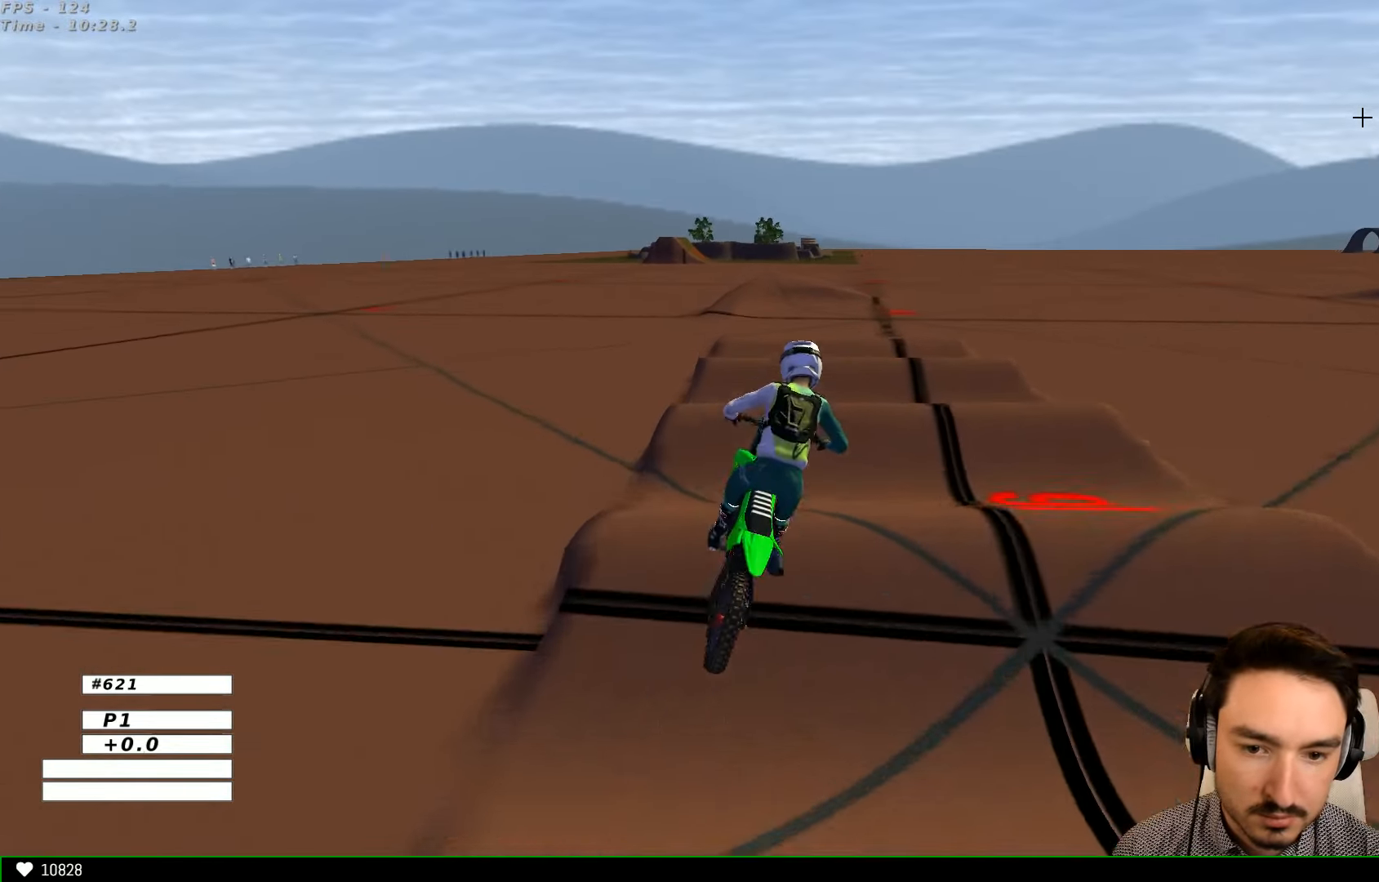
{"dt_ms": 500, "buttons": ["R2"], "left_stick": "center", "right_stick": "center", "events": [[100, "left_stick", "center"], [133, "A", "down"], [233, "A", "up"], [233, "left_stick", "left"], [400, "R2", "down"], [400, "left_stick", "center"]]}
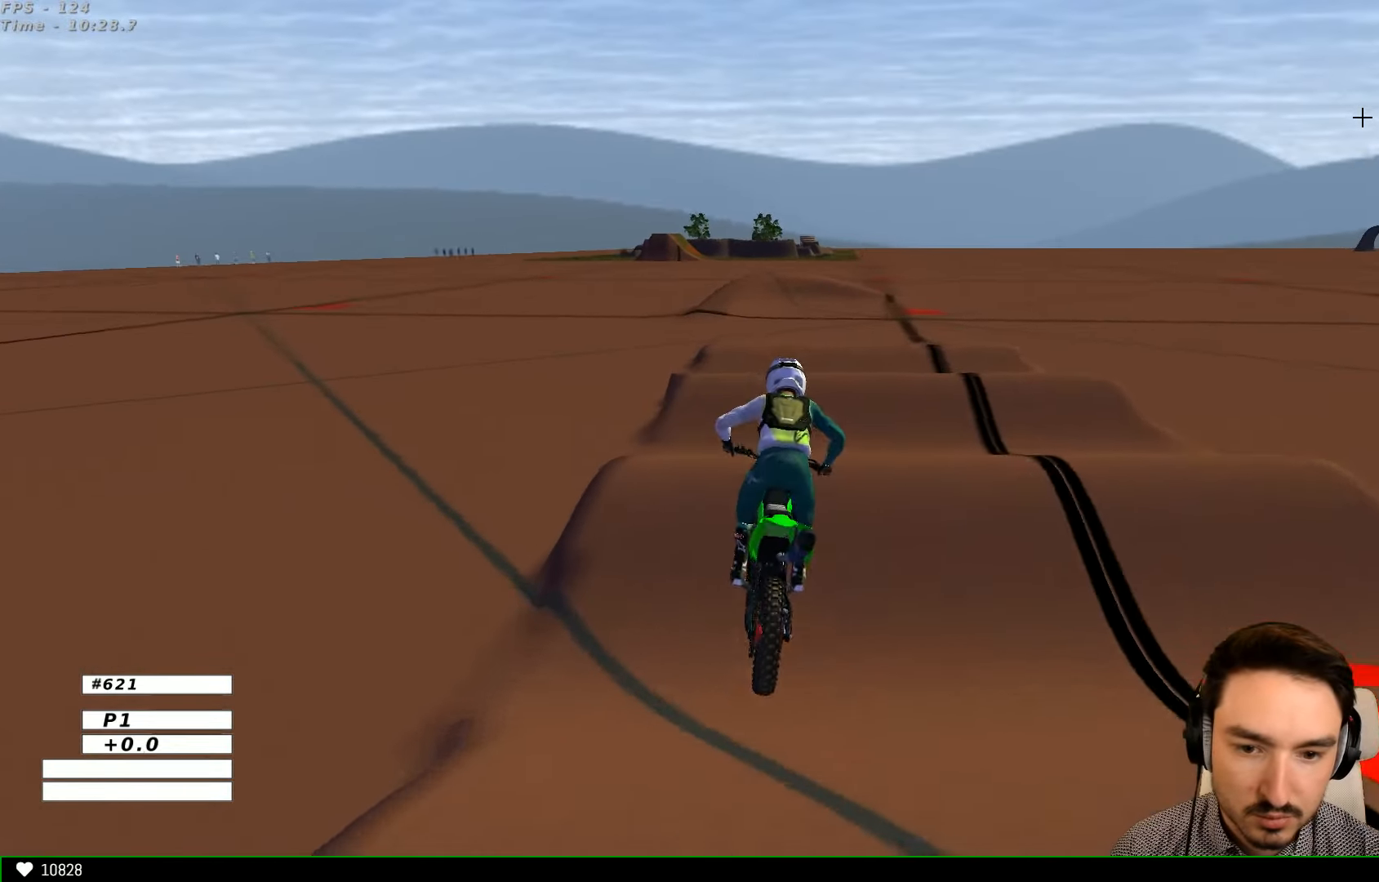
{"dt_ms": 500, "buttons": [], "left_stick": "center", "right_stick": "center", "events": [[133, "R2", "up"], [267, "R2", "down"], [300, "left_stick", "down"], [467, "R2", "up"], [467, "left_stick", "center"]]}
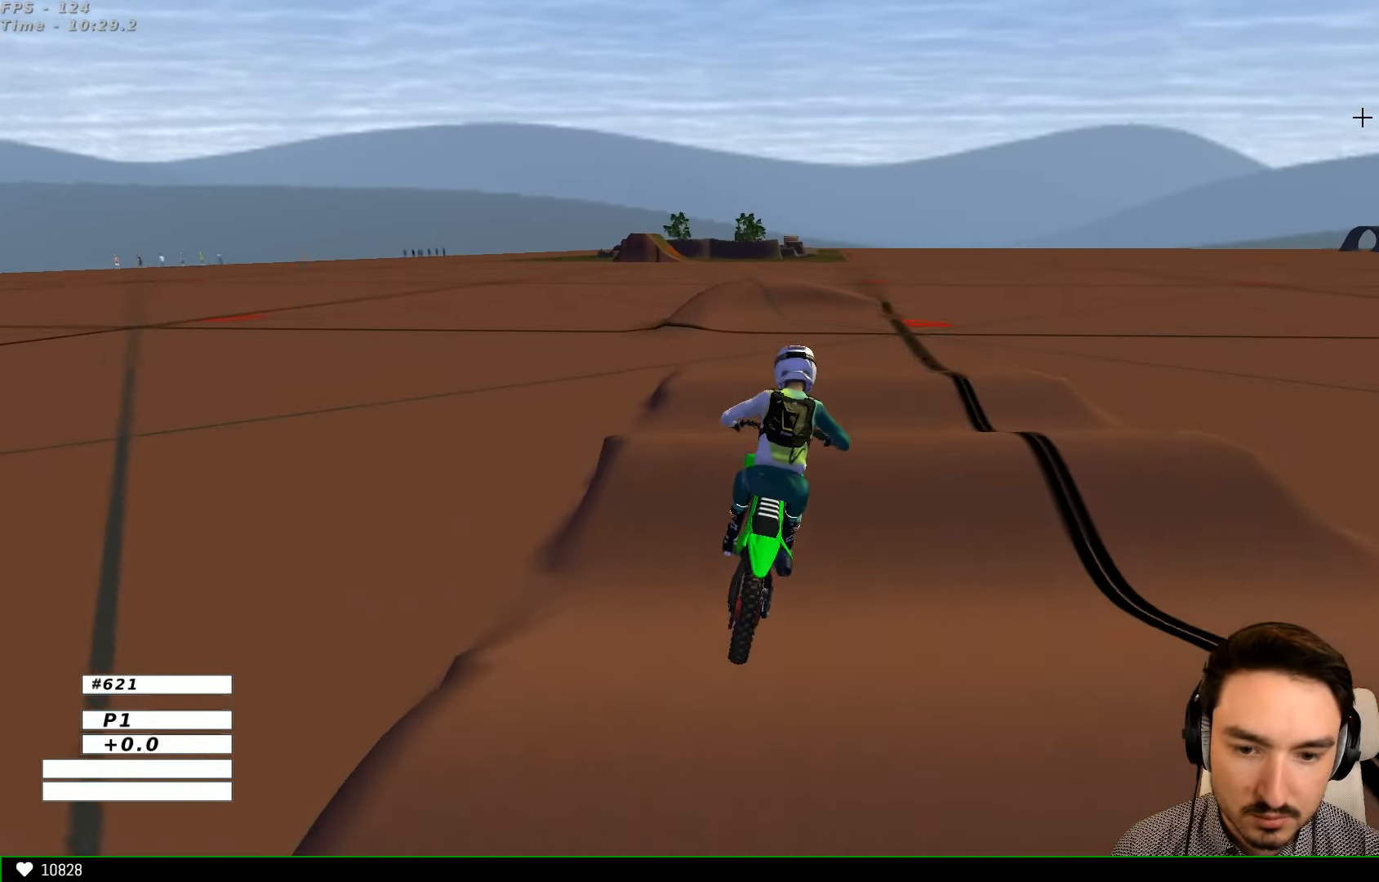
{"dt_ms": 500, "buttons": [], "left_stick": "center", "right_stick": "center", "events": [[133, "left_stick", "down-left"], [167, "R2", "down"], [233, "R2", "up"], [300, "left_stick", "center"]]}
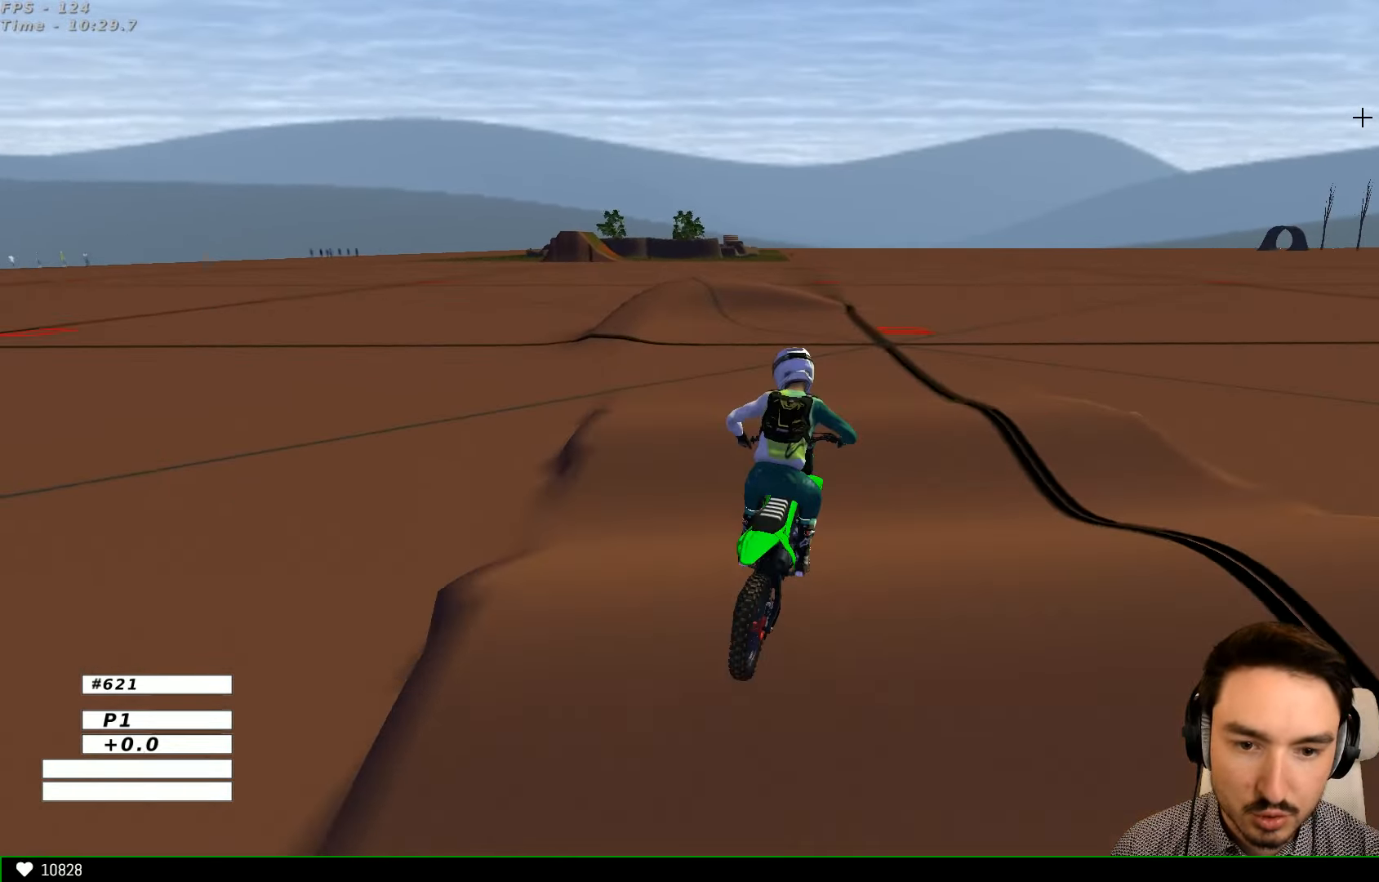
{"dt_ms": 500, "buttons": [], "left_stick": "center", "right_stick": "center", "events": [[100, "left_stick", "down-left"], [300, "R2", "down"], [300, "left_stick", "center"], [500, "R2", "up"]]}
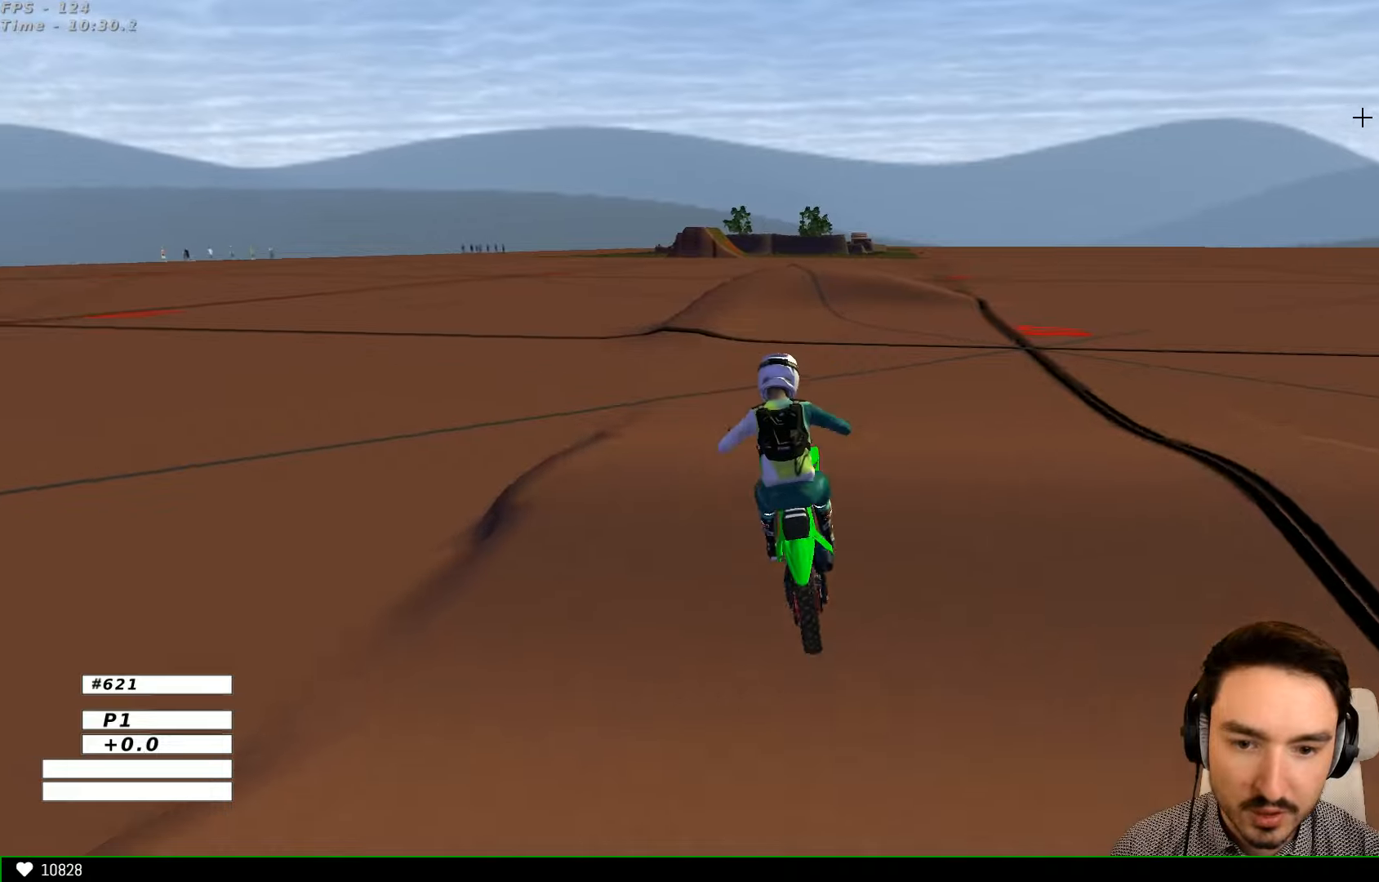
{"dt_ms": 500, "buttons": ["R2"], "left_stick": "center", "right_stick": "center", "events": [[66, "R2", "down"]]}
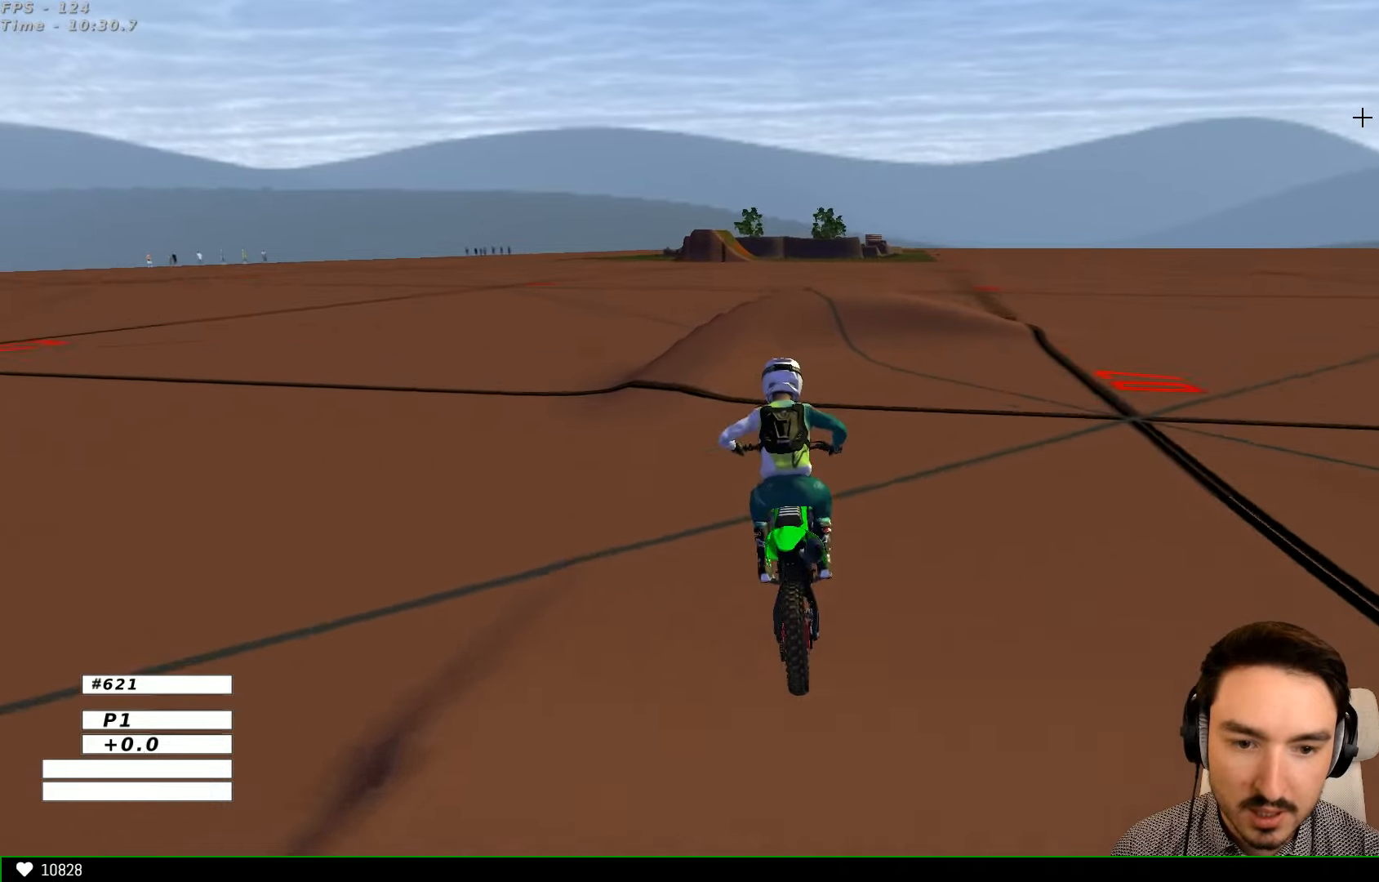
{"dt_ms": 500, "buttons": ["R2"], "left_stick": "right", "right_stick": "center", "events": [[300, "left_stick", "right"]]}
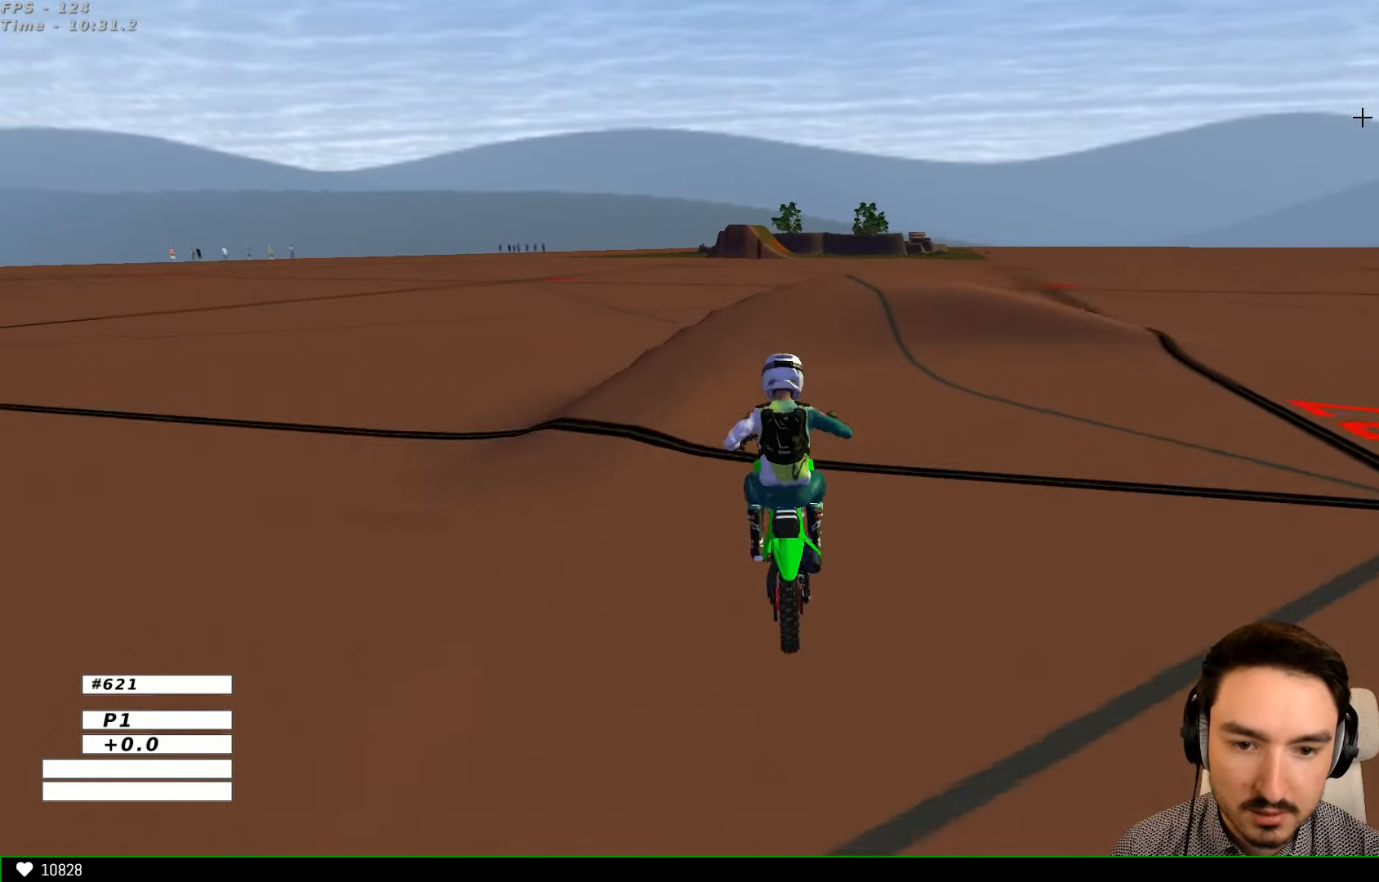
{"dt_ms": 1000, "buttons": ["R2"], "left_stick": "left", "right_stick": "center"}
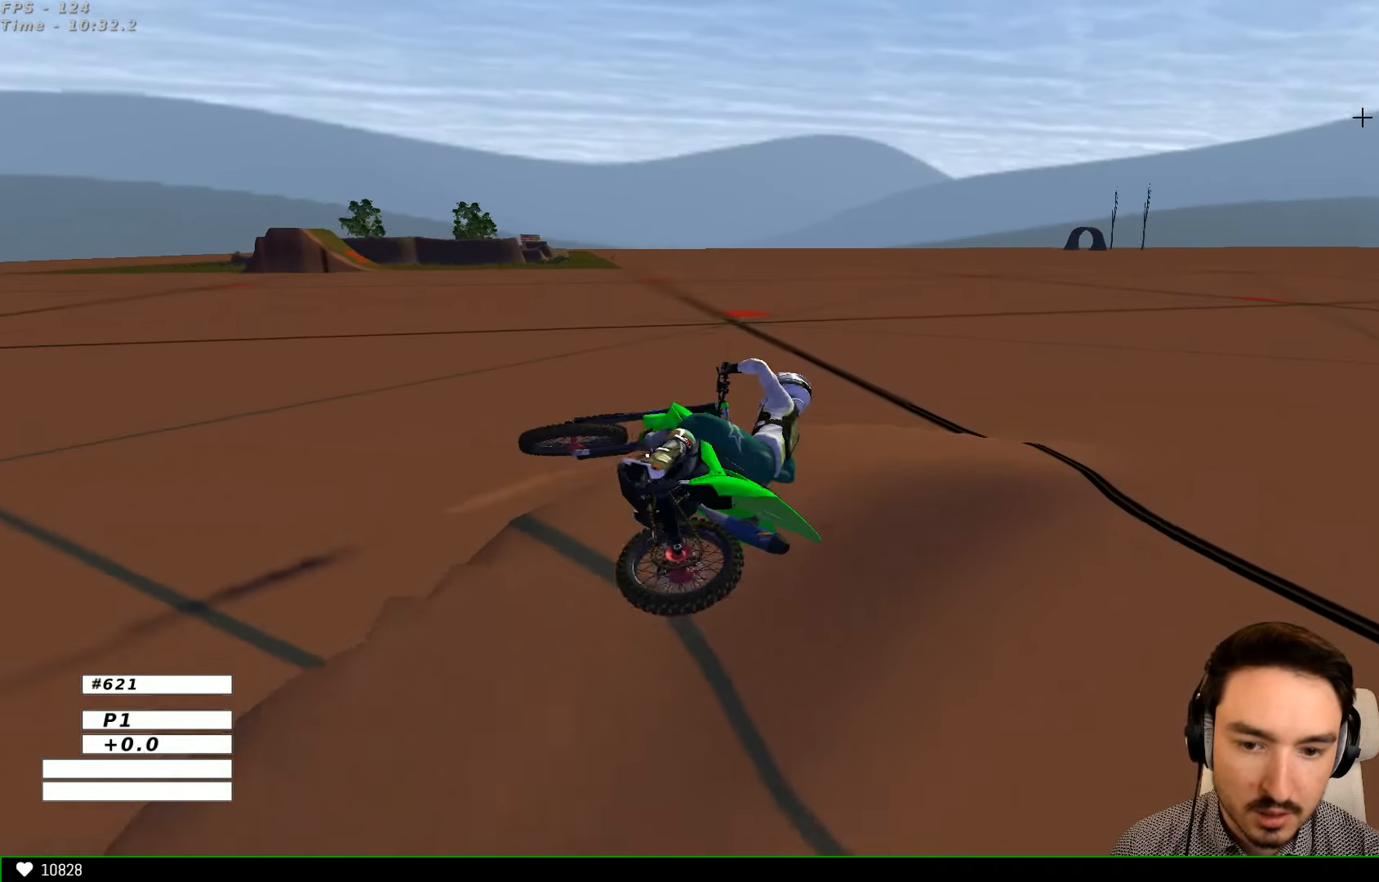
{"dt_ms": 500, "buttons": [], "left_stick": "down-right", "right_stick": "center", "events": [[100, "left_stick", "down-right"], [133, "R2", "up"]]}
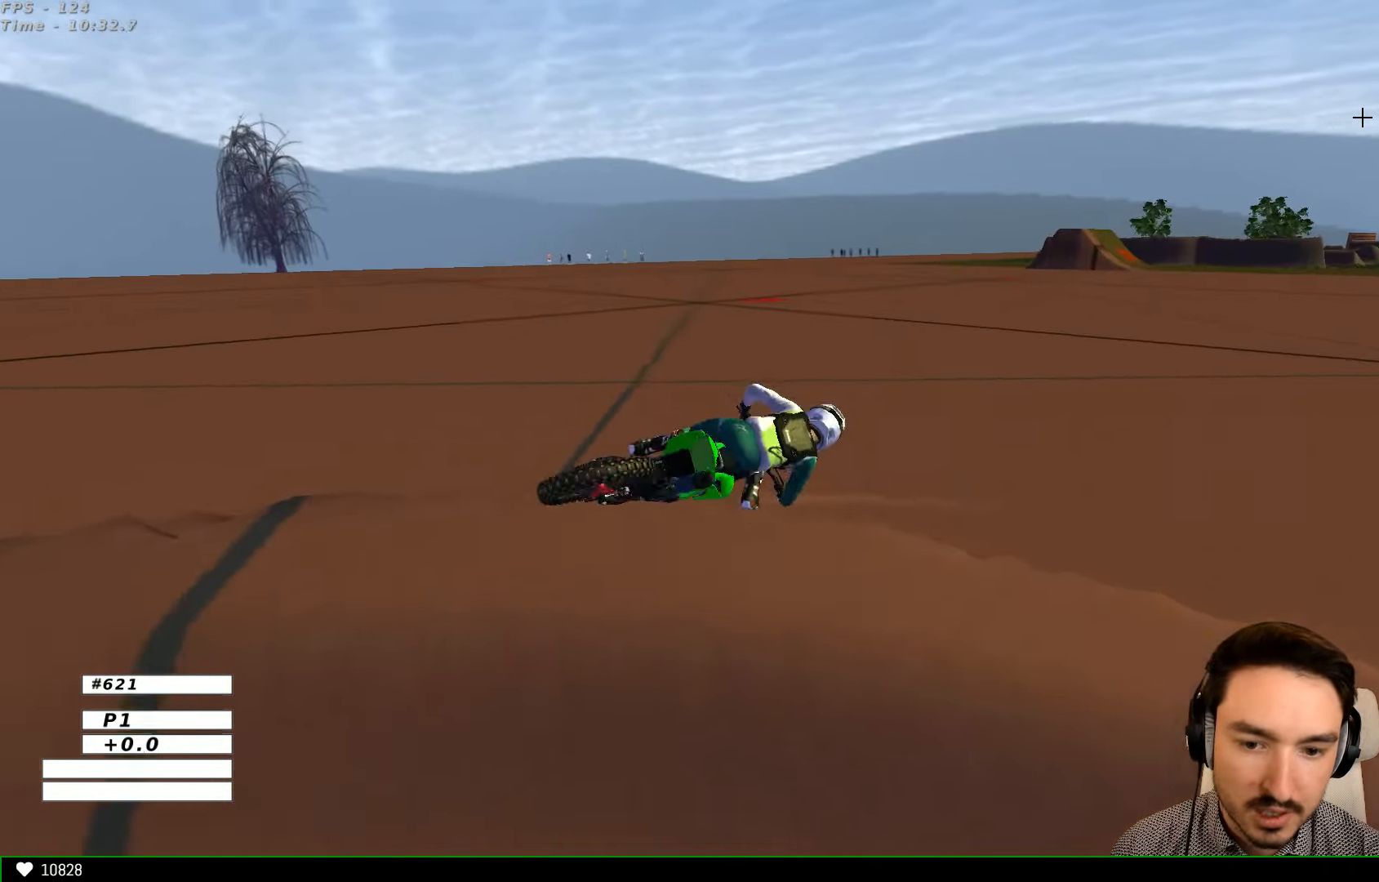
{"dt_ms": 500, "buttons": [], "left_stick": "down-right", "right_stick": "center", "events": []}
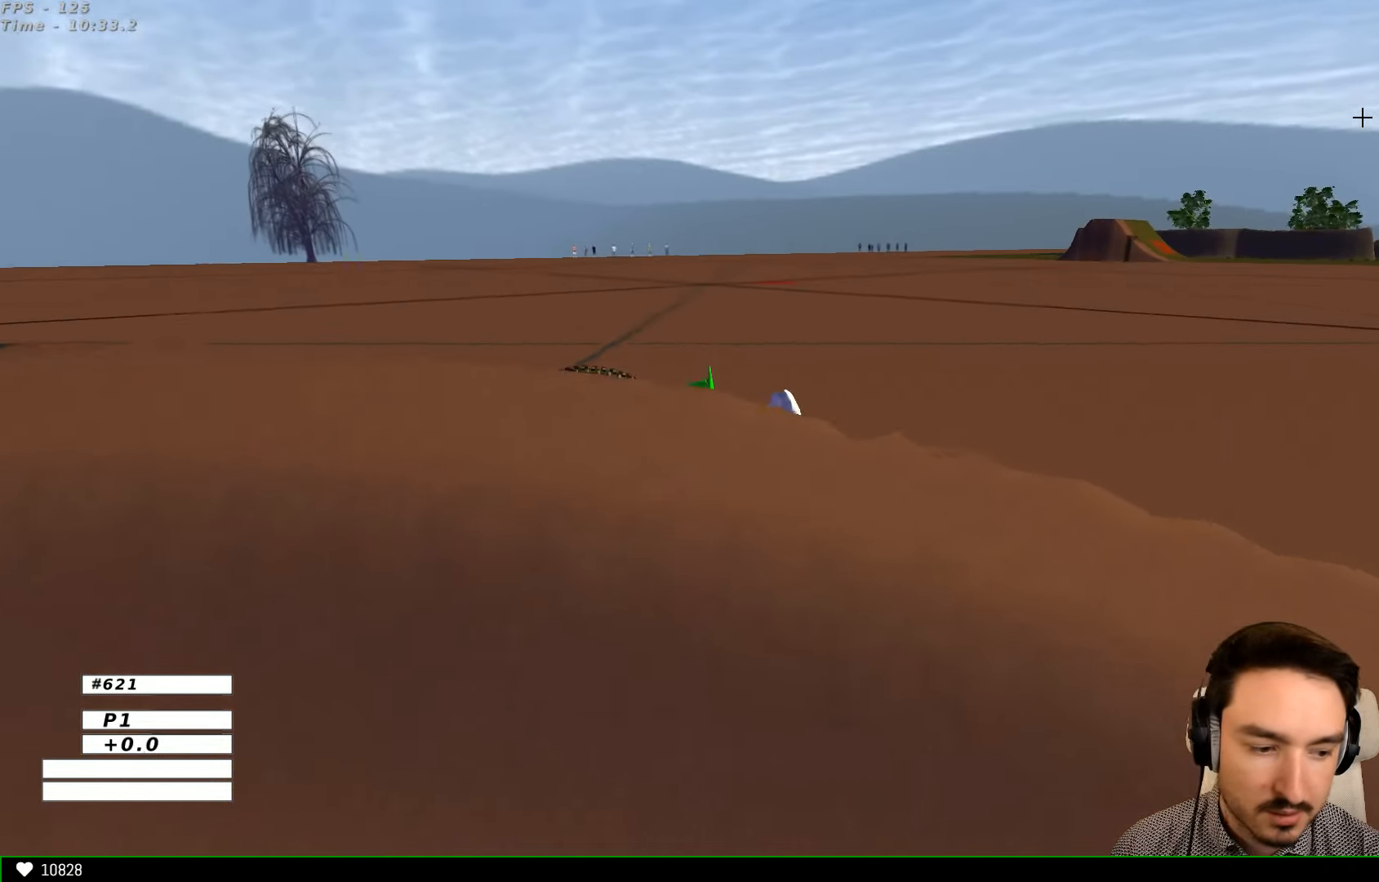
{"dt_ms": 500, "buttons": ["R2"], "left_stick": "center", "right_stick": "center", "events": [[66, "left_stick", "center"], [433, "R2", "down"]]}
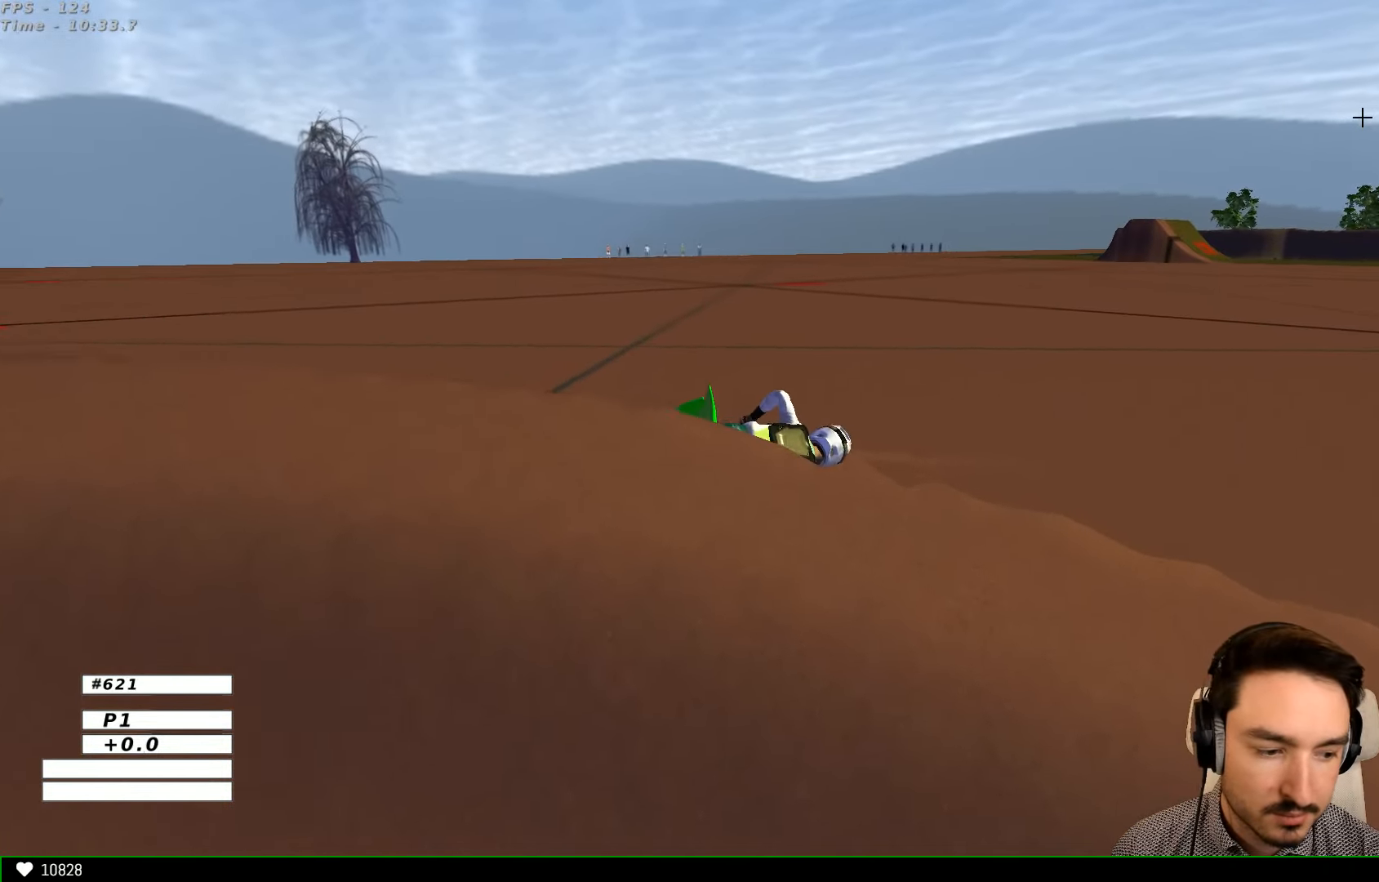
{"dt_ms": 500, "buttons": ["R2"], "left_stick": "left", "right_stick": "center", "events": [[500, "left_stick", "left"]]}
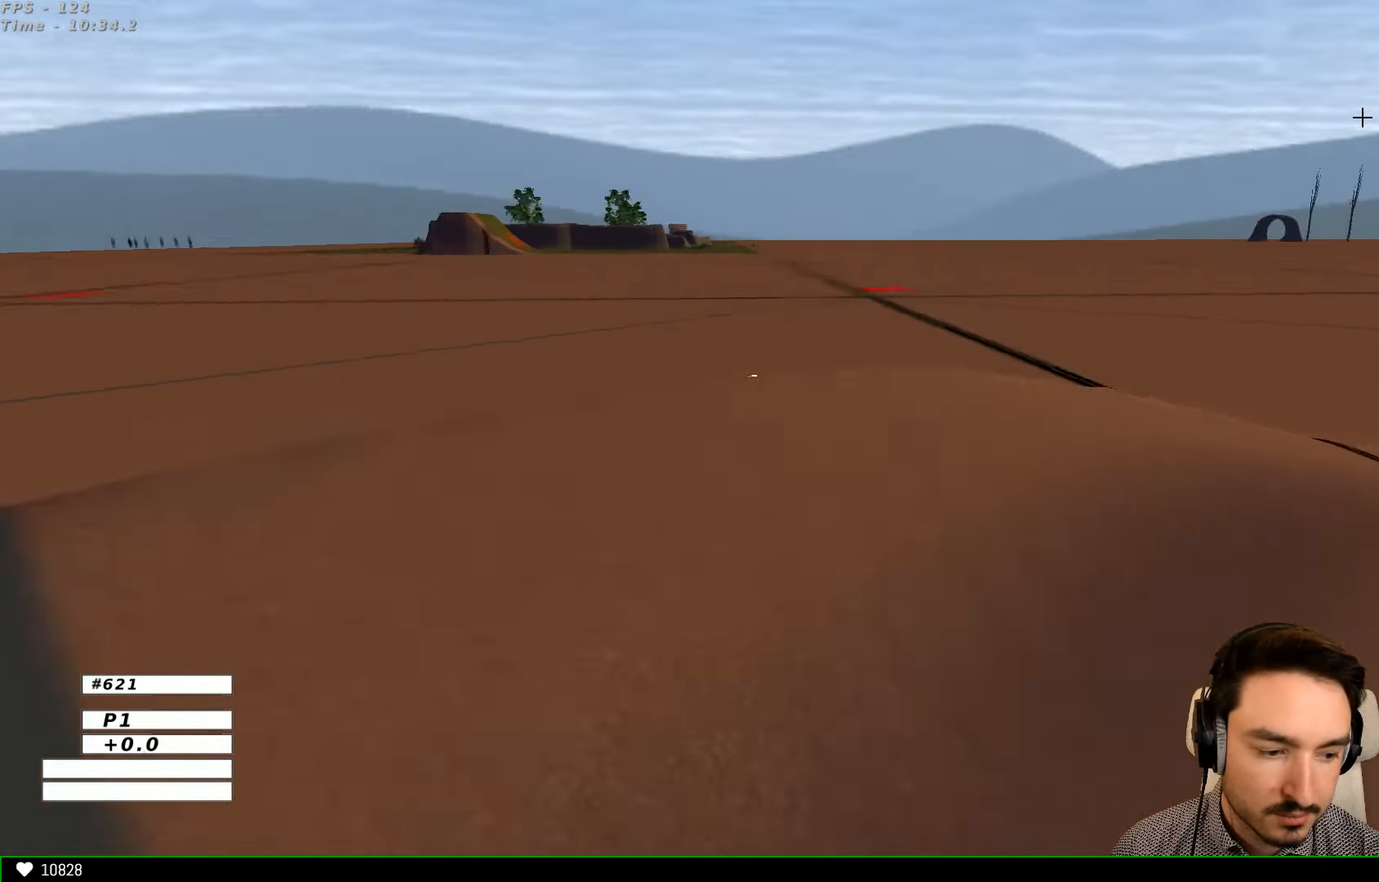
{"dt_ms": 500, "buttons": ["R2"], "left_stick": "left", "right_stick": "center", "events": [[33, "R2", "up"], [233, "left_stick", "center"], [366, "left_stick", "left"], [400, "R2", "down"]]}
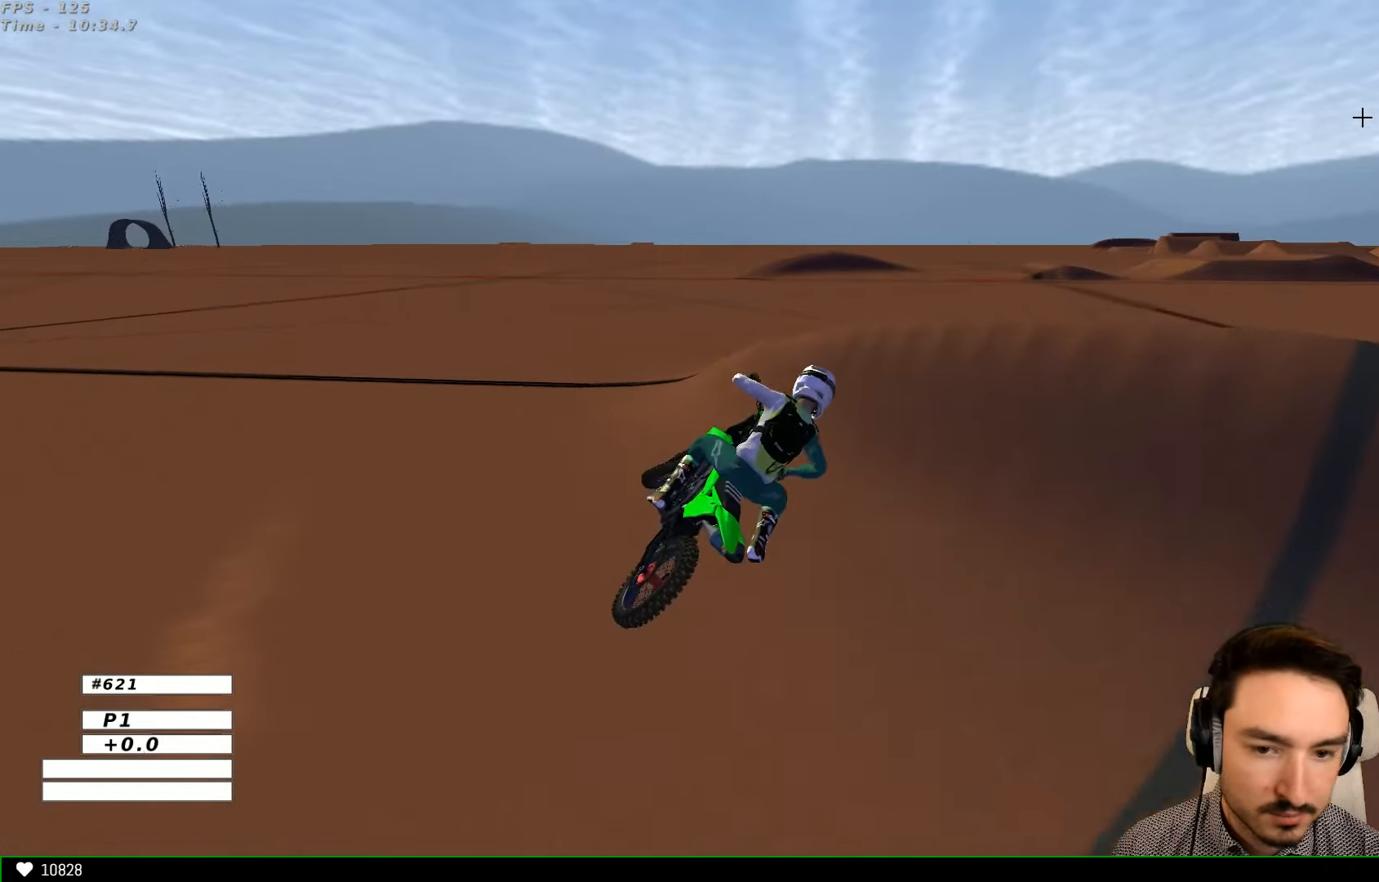
{"dt_ms": 500, "buttons": [], "left_stick": "center", "right_stick": "center", "events": [[66, "R2", "up"], [400, "left_stick", "center"]]}
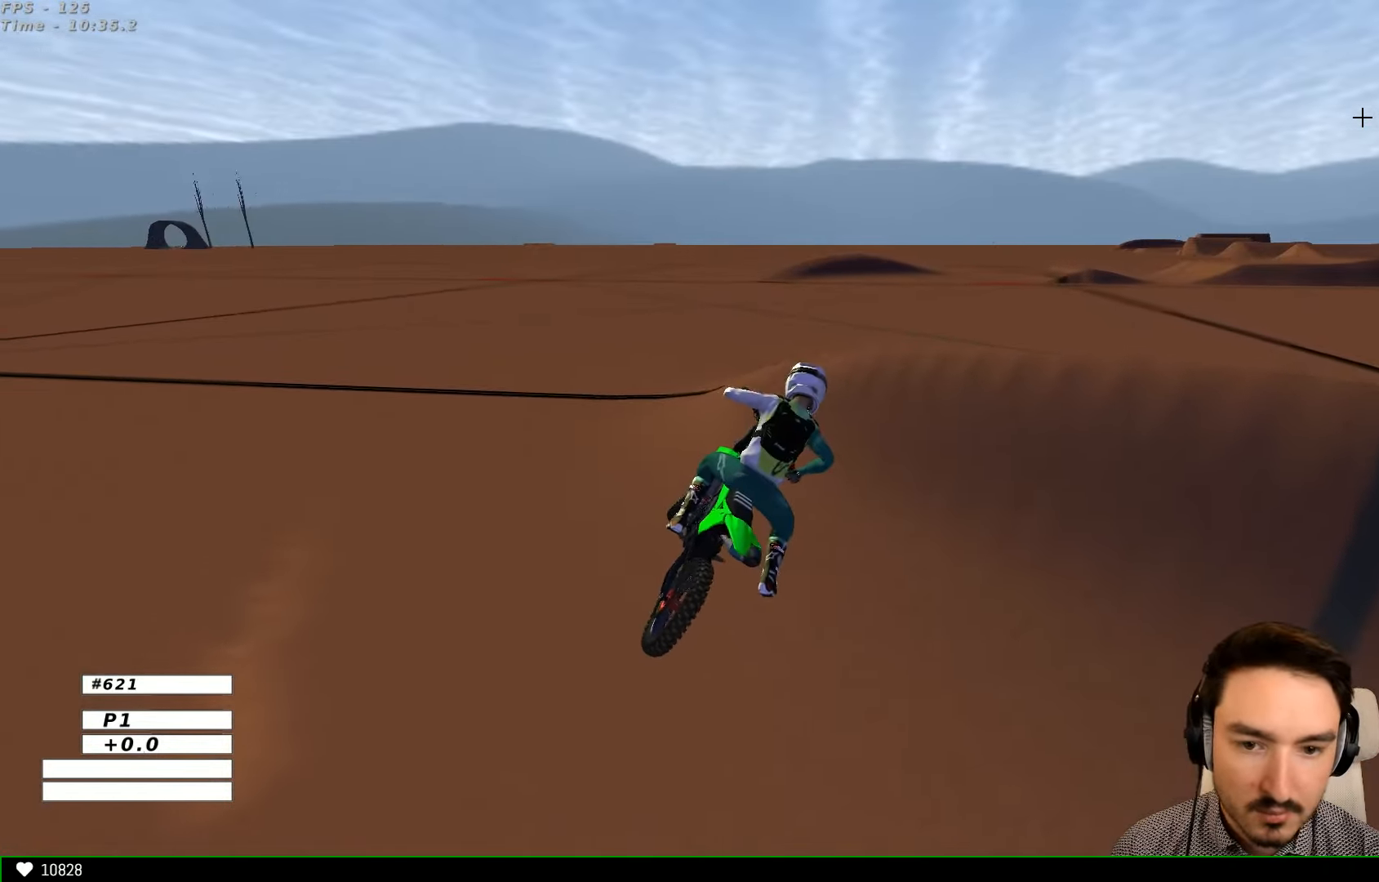
{"dt_ms": 500, "buttons": [], "left_stick": "center", "right_stick": "center", "events": []}
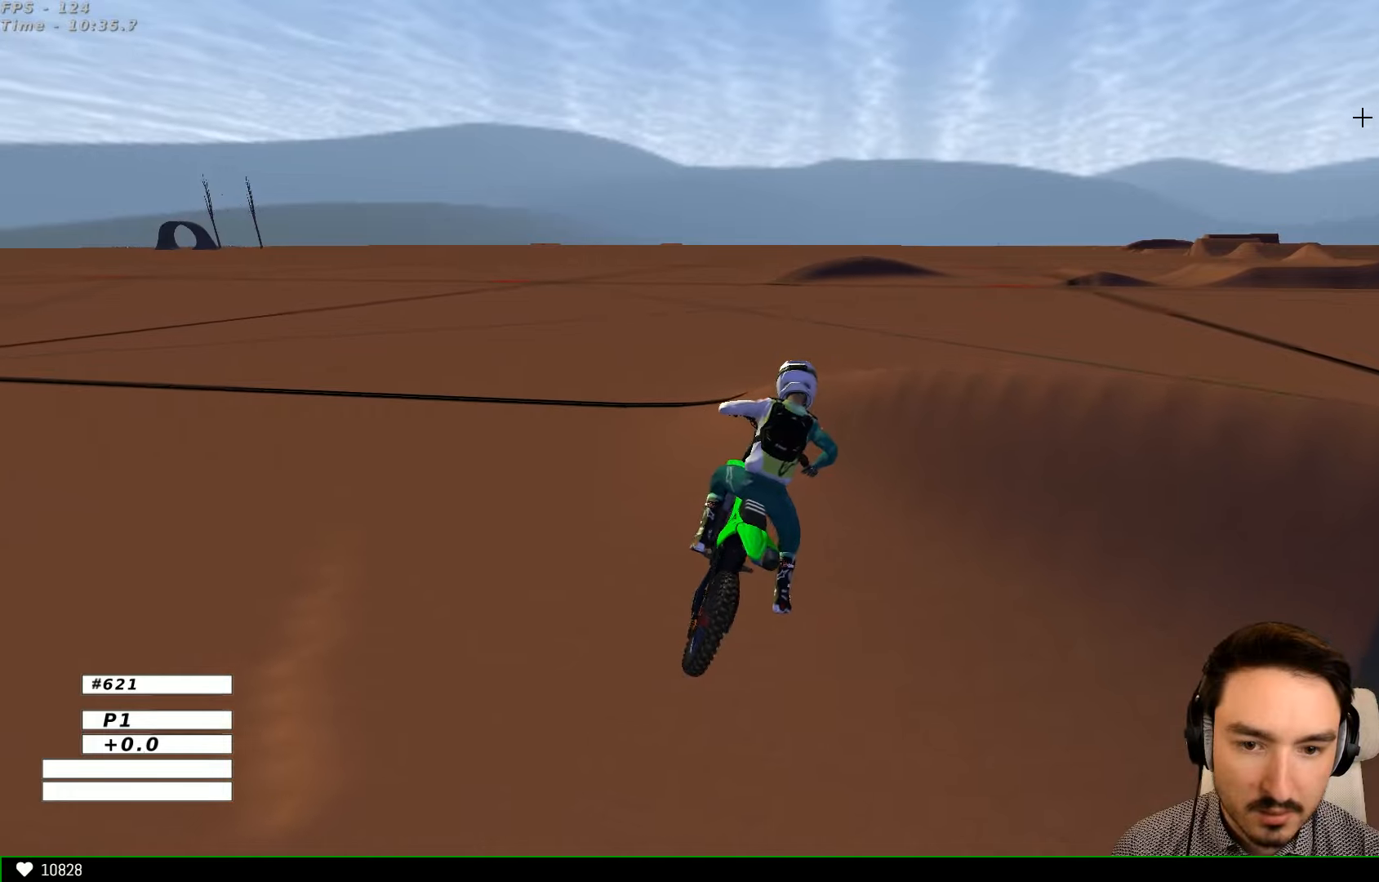
{"dt_ms": 500, "buttons": ["R2"], "left_stick": "left", "right_stick": "center", "events": [[334, "left_stick", "left"], [467, "R2", "down"]]}
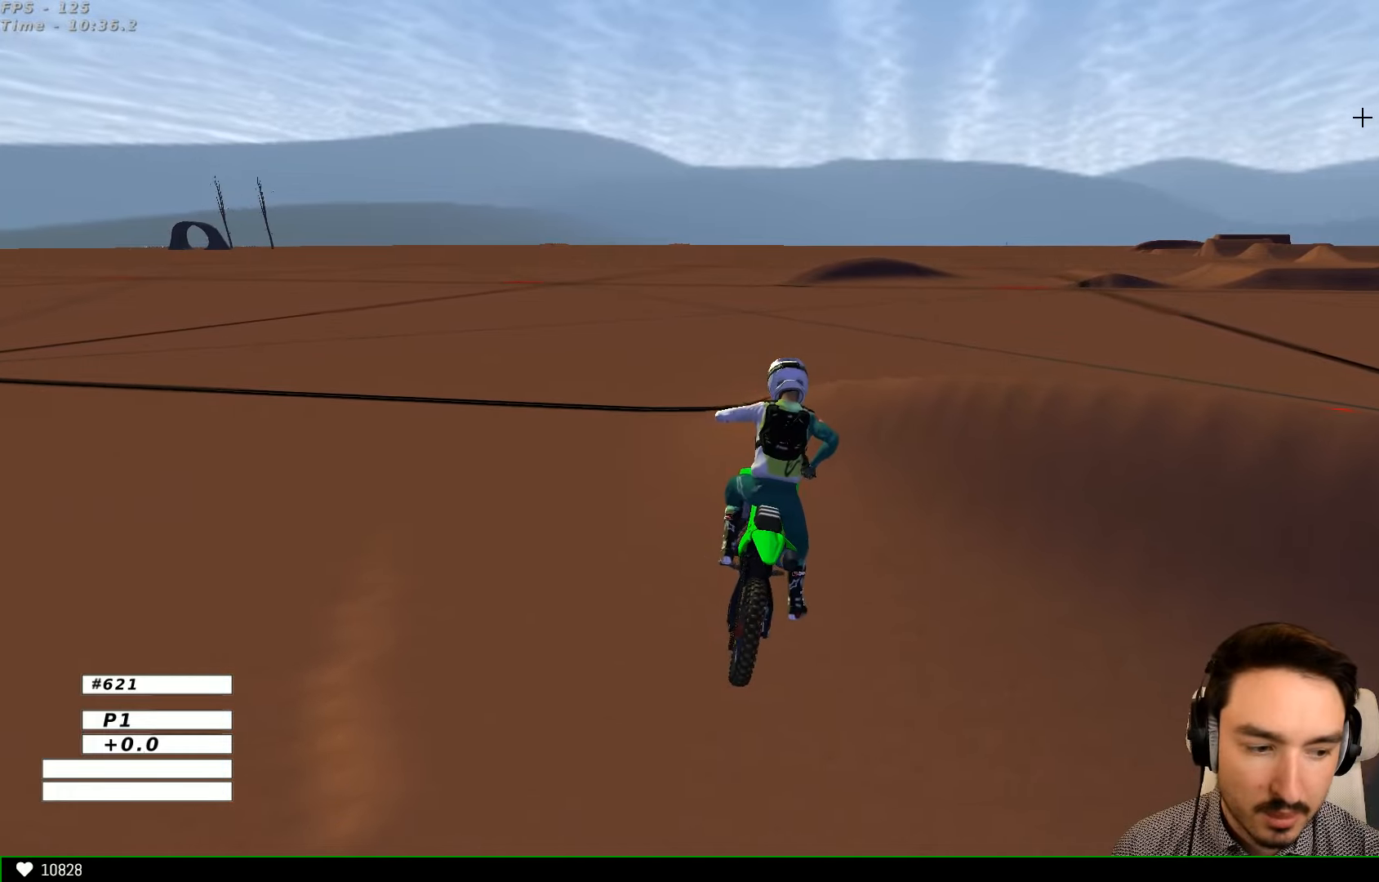
{"dt_ms": 1000, "buttons": [], "left_stick": "right", "right_stick": "center"}
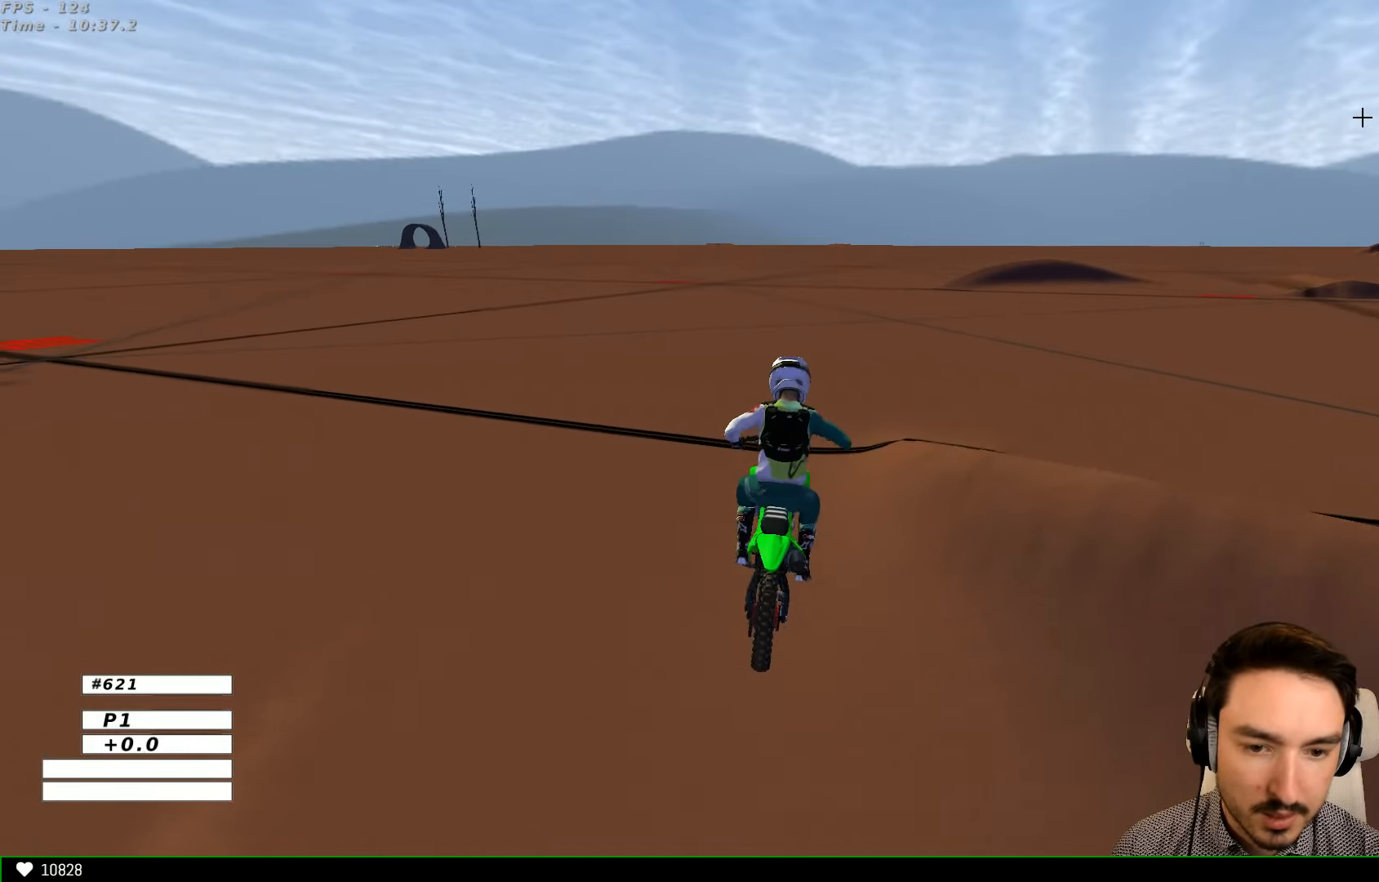
{"dt_ms": 1000, "buttons": ["R2"], "left_stick": "left", "right_stick": "center"}
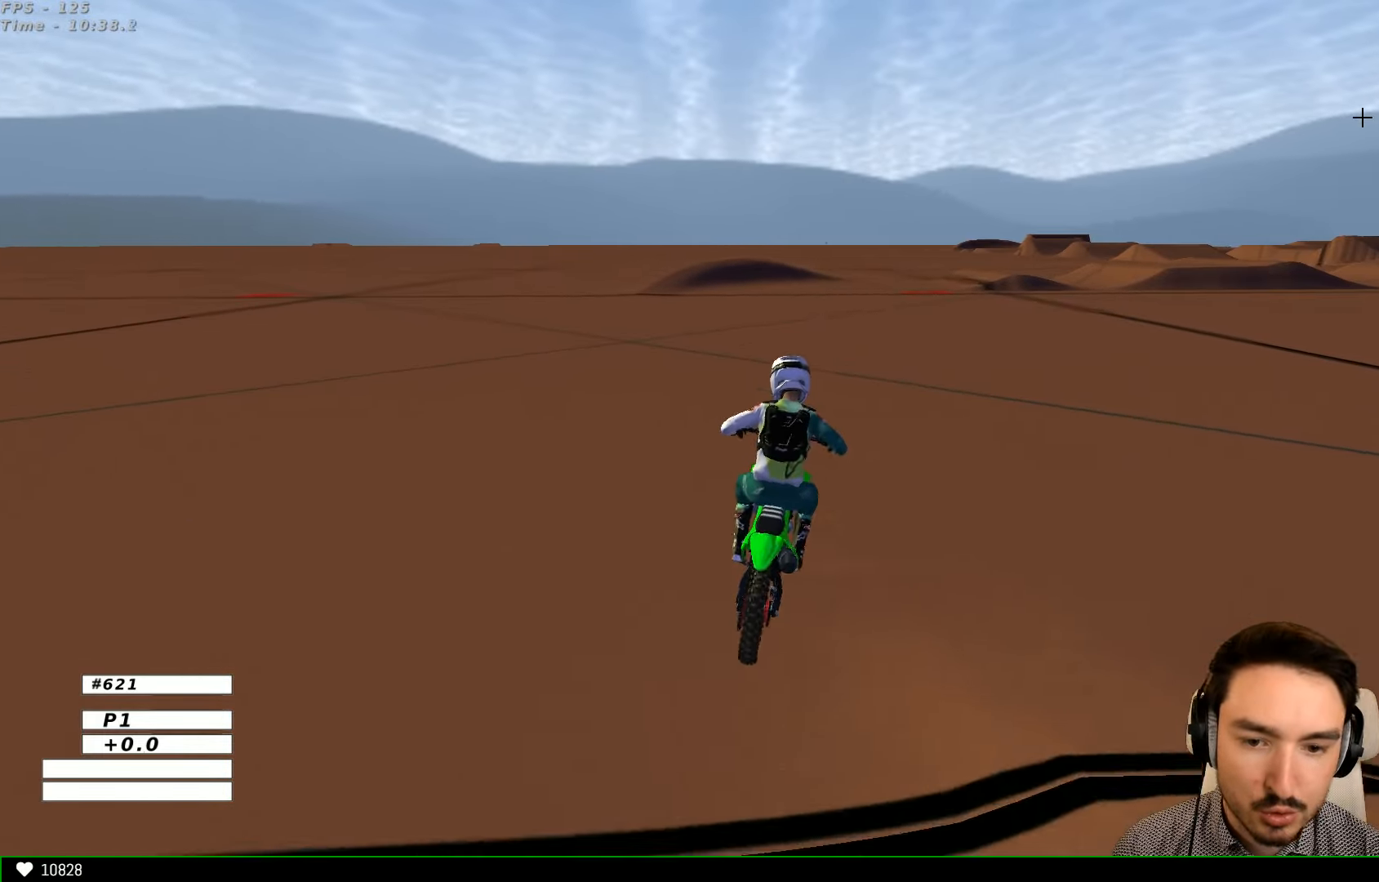
{"dt_ms": 500, "buttons": ["R2"], "left_stick": "left", "right_stick": "center", "events": [[334, "left_stick", "center"], [367, "B", "down"], [467, "B", "up"], [500, "left_stick", "left"]]}
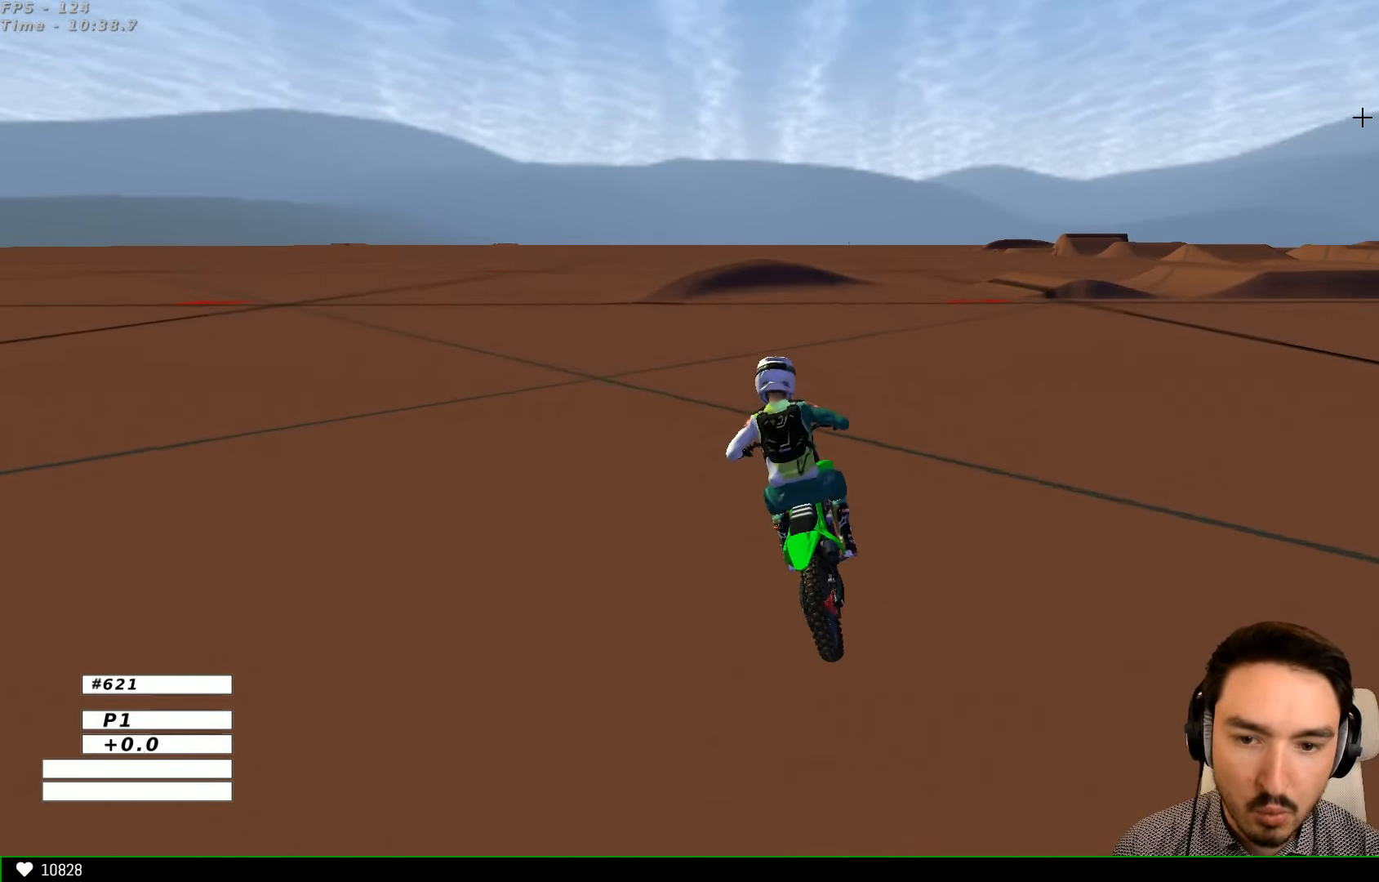
{"dt_ms": 500, "buttons": ["R2"], "left_stick": "center", "right_stick": "center", "events": [[167, "left_stick", "center"]]}
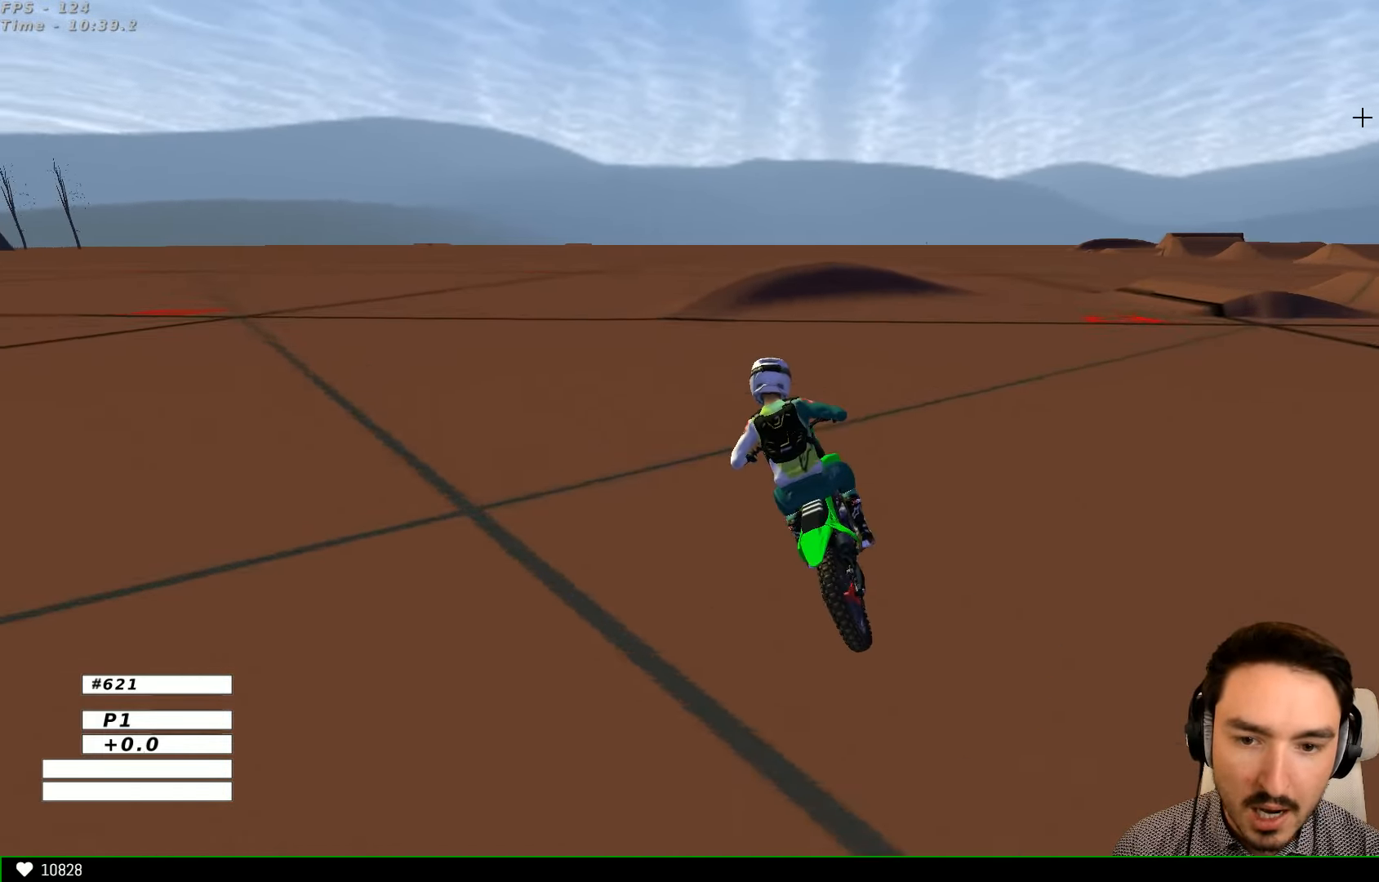
{"dt_ms": 500, "buttons": ["A", "L2"], "left_stick": "down-right", "right_stick": "center", "events": [[134, "left_stick", "right"], [334, "R2", "up"], [334, "left_stick", "down-right"], [367, "A", "down"], [367, "L2", "down"]]}
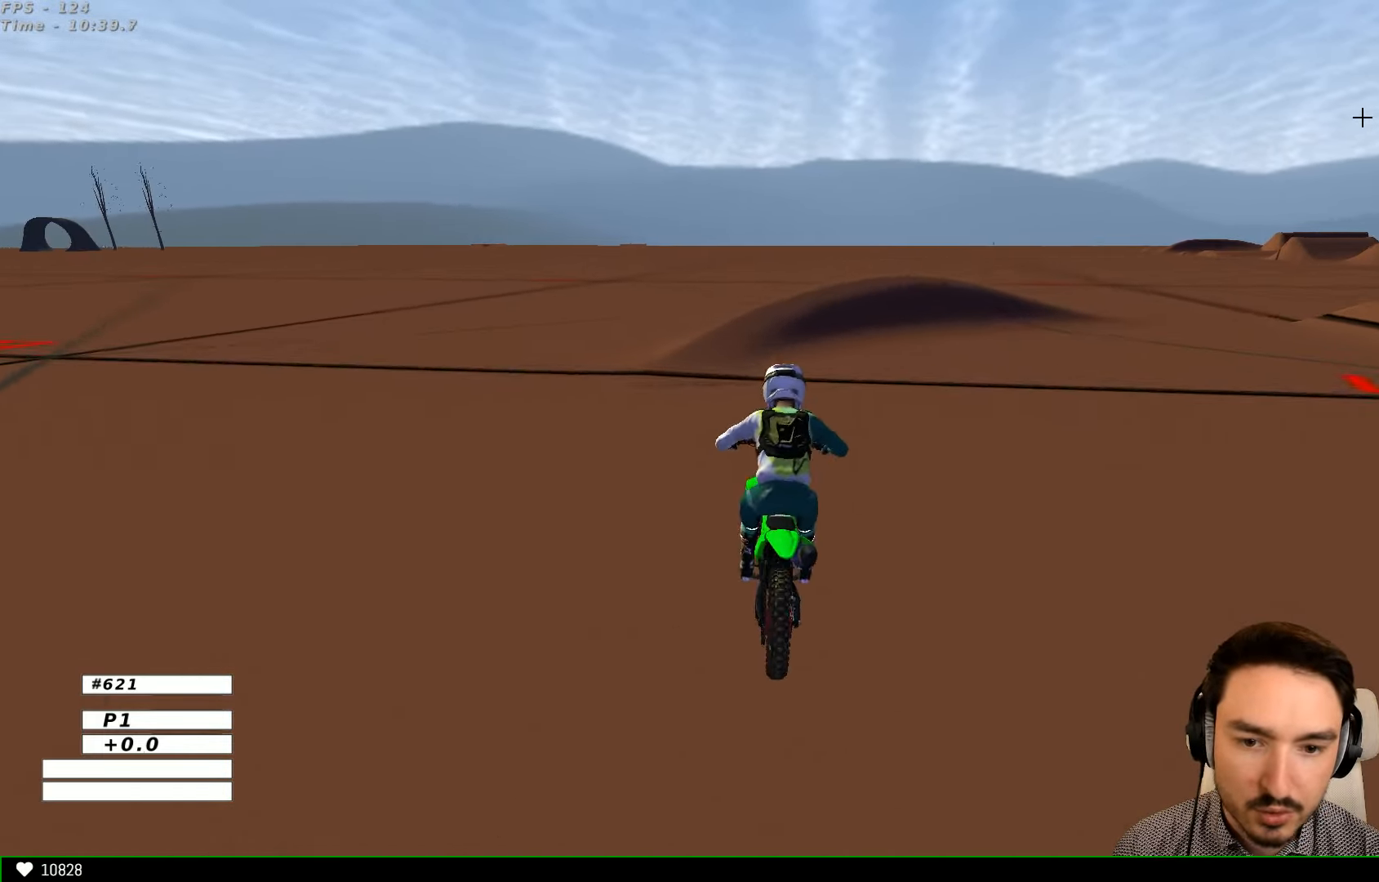
{"dt_ms": 500, "buttons": [], "left_stick": "center", "right_stick": "center"}
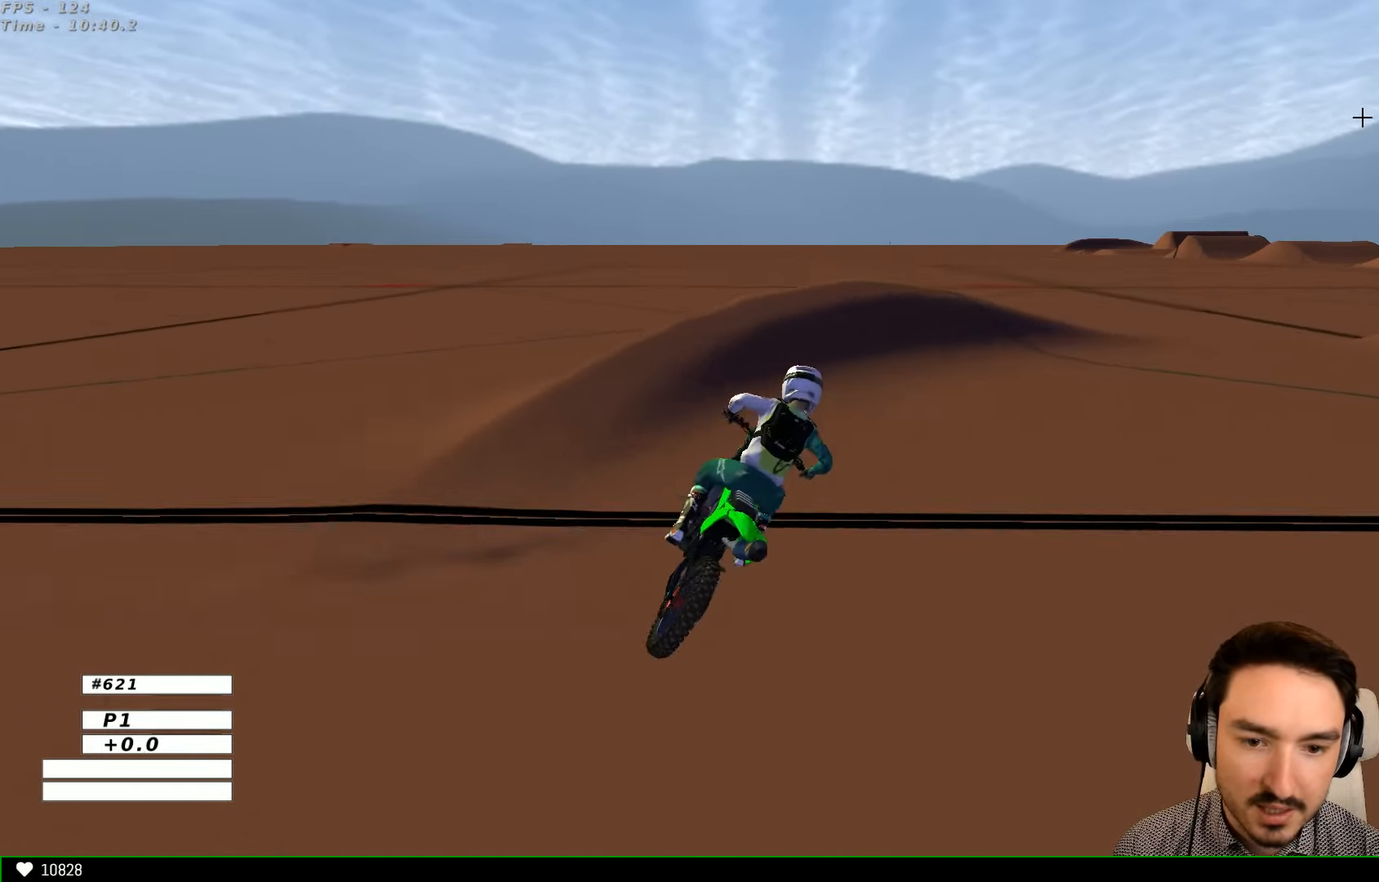
{"dt_ms": 500, "buttons": [], "left_stick": "right", "right_stick": "center", "events": [[134, "left_stick", "right"]]}